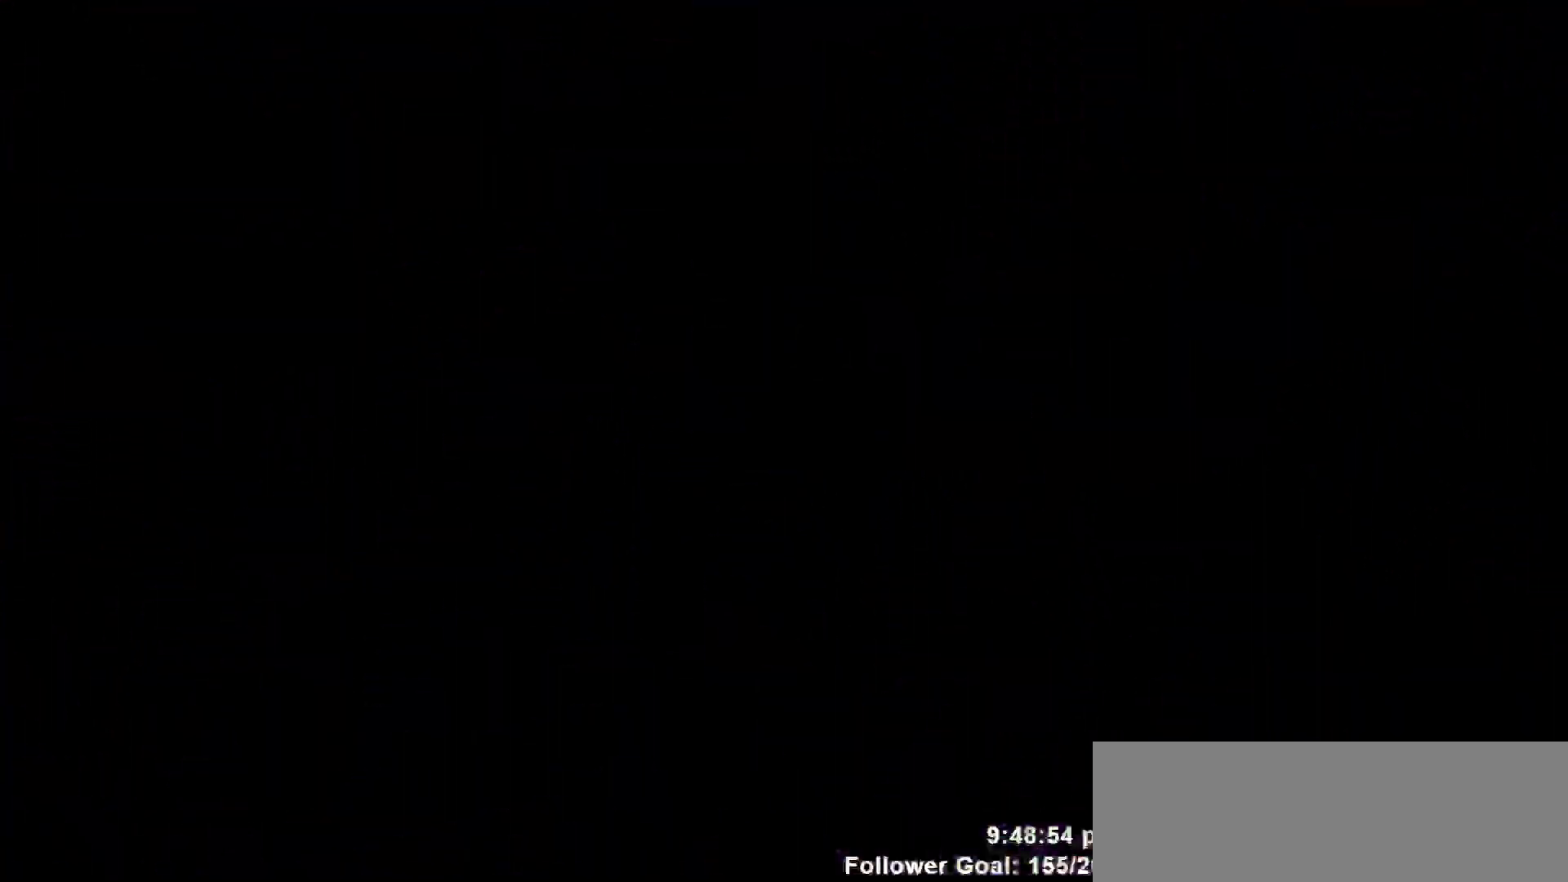
Gameplay with keyboard; each line is a JSON object with the keys held at the frame after it. "events" lists presses ("down") and releases ("up") of "dash", "demo", "down", "escape", "grab", "jump", "jump2", "left", "return", "right", "talk" and "up" between this image and that frame as [ms after this image, input, new state], when the widget could be followed in between. No other keys are recorded. Mouse input is not recorded. Key names are as the overlay labels them; some are game actions (e.g. jump) rather than physical keys.
{"keys": [], "events": [[83, "right", "down"], [183, "right", "up"]]}
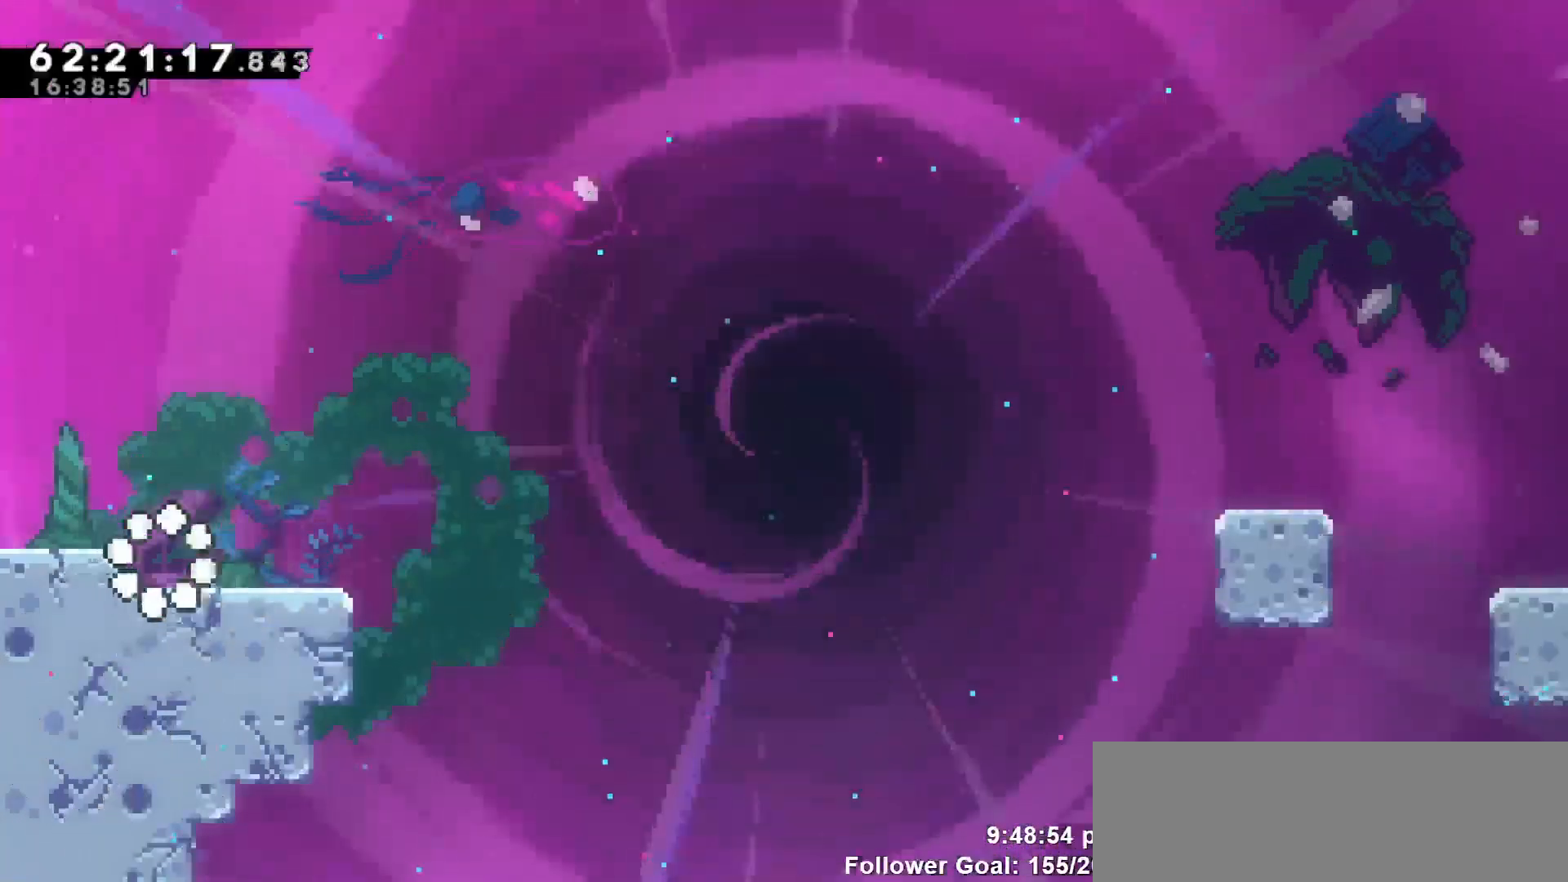
{"keys": [], "events": []}
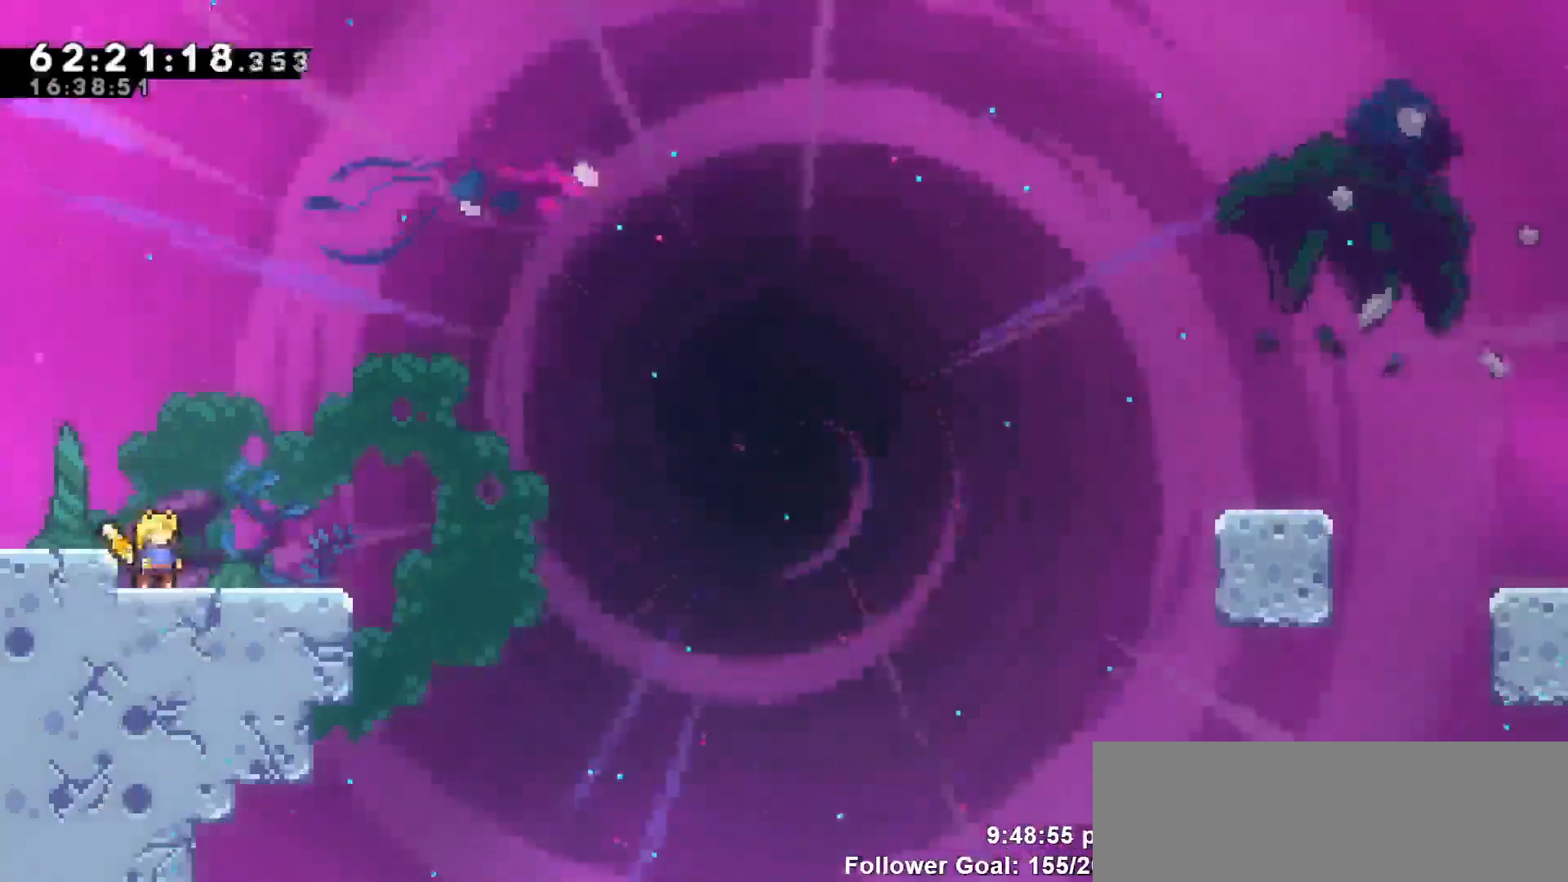
{"keys": [], "events": []}
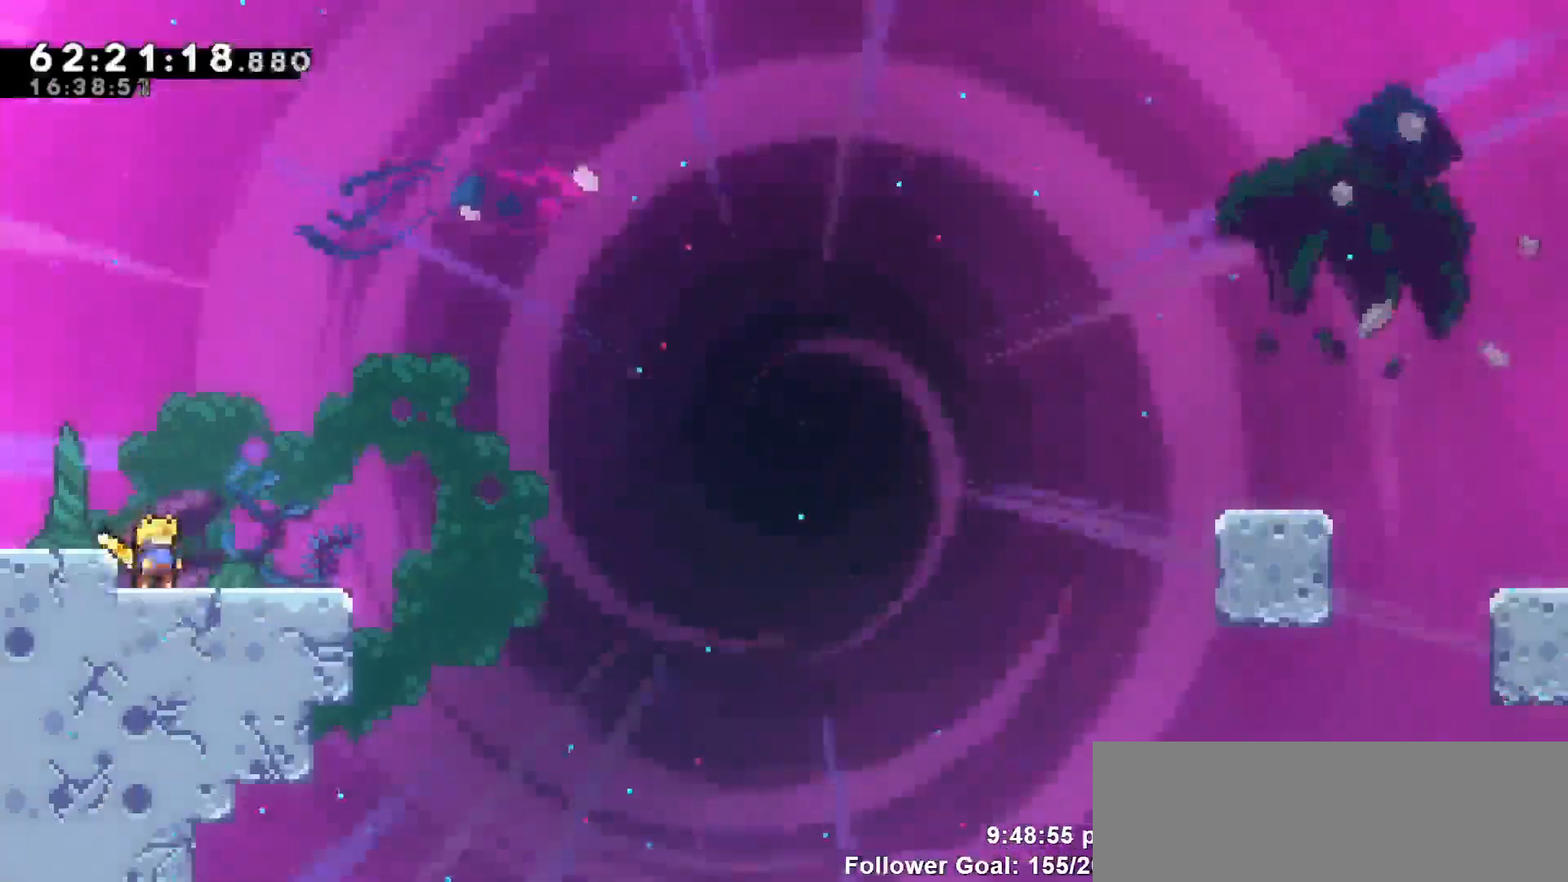
{"keys": [], "events": []}
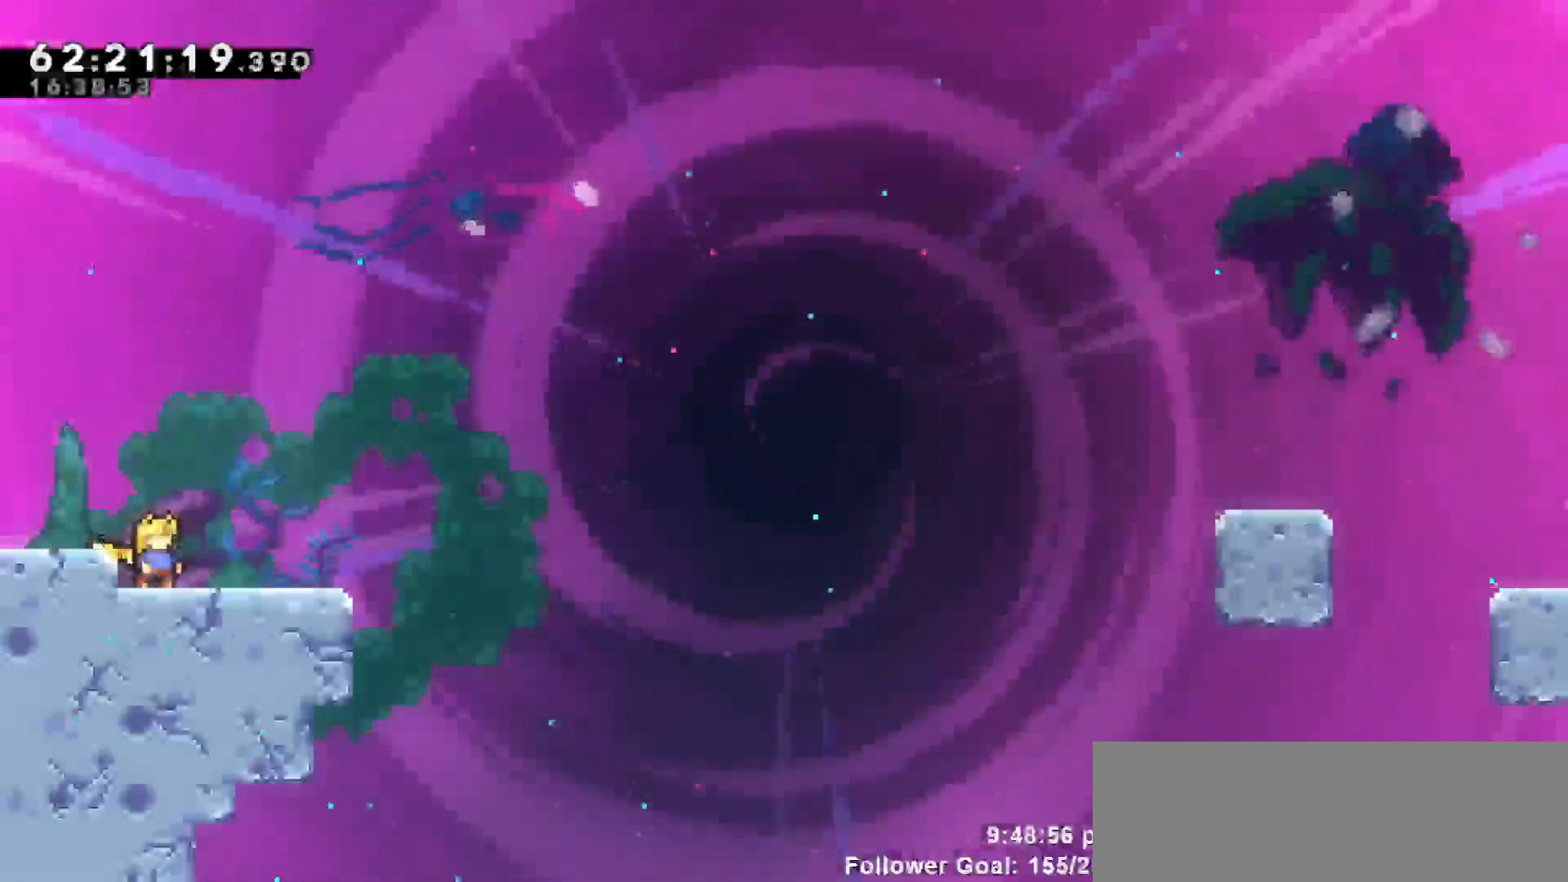
{"keys": [], "events": []}
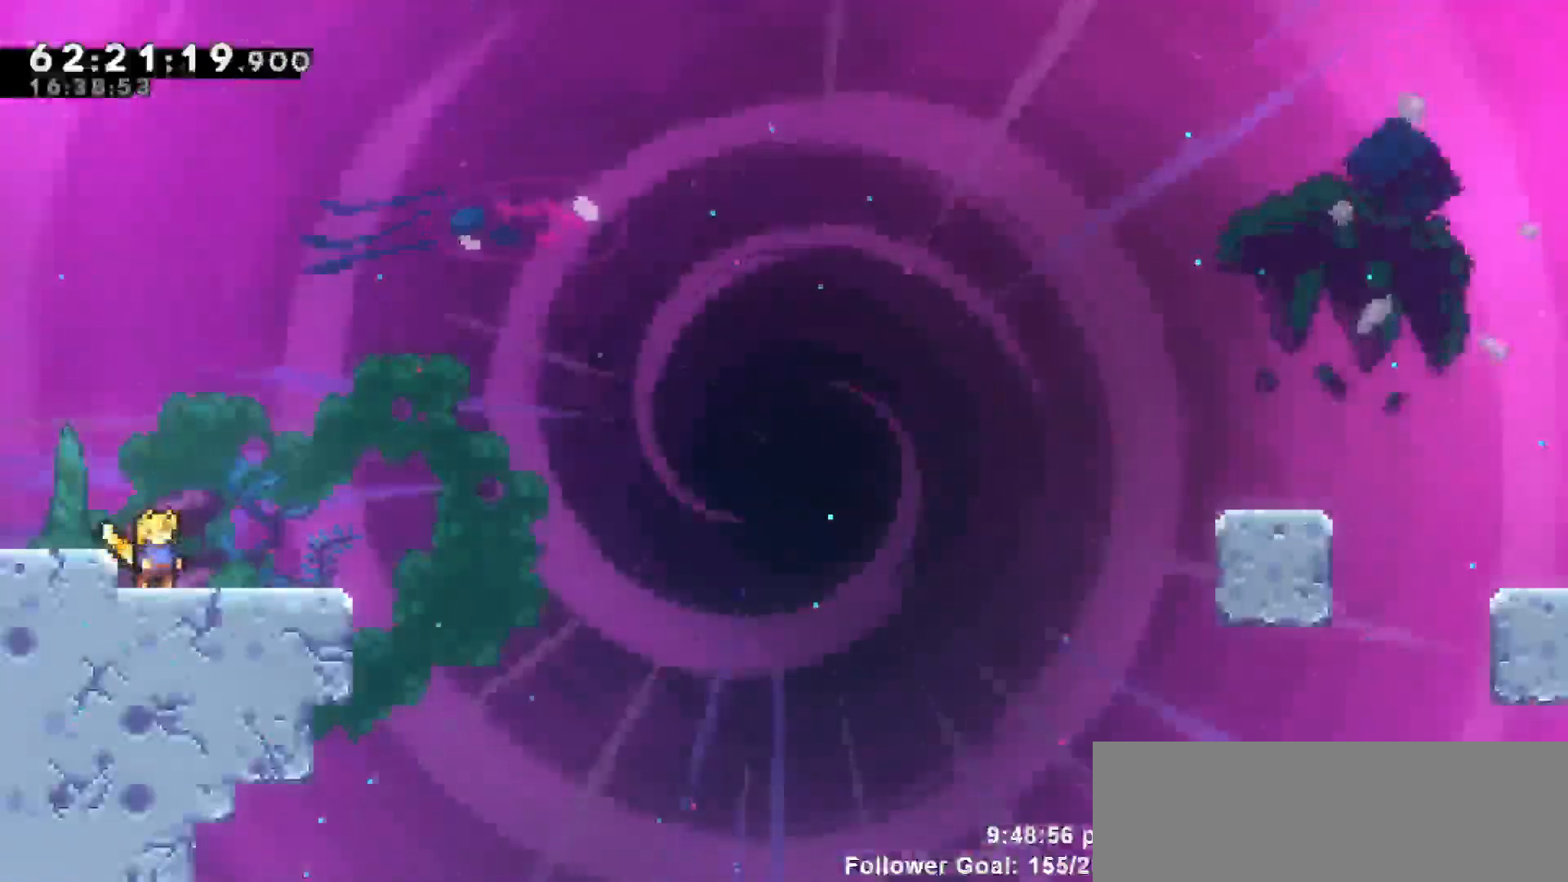
{"keys": ["jump"], "events": [[250, "jump", "down"]]}
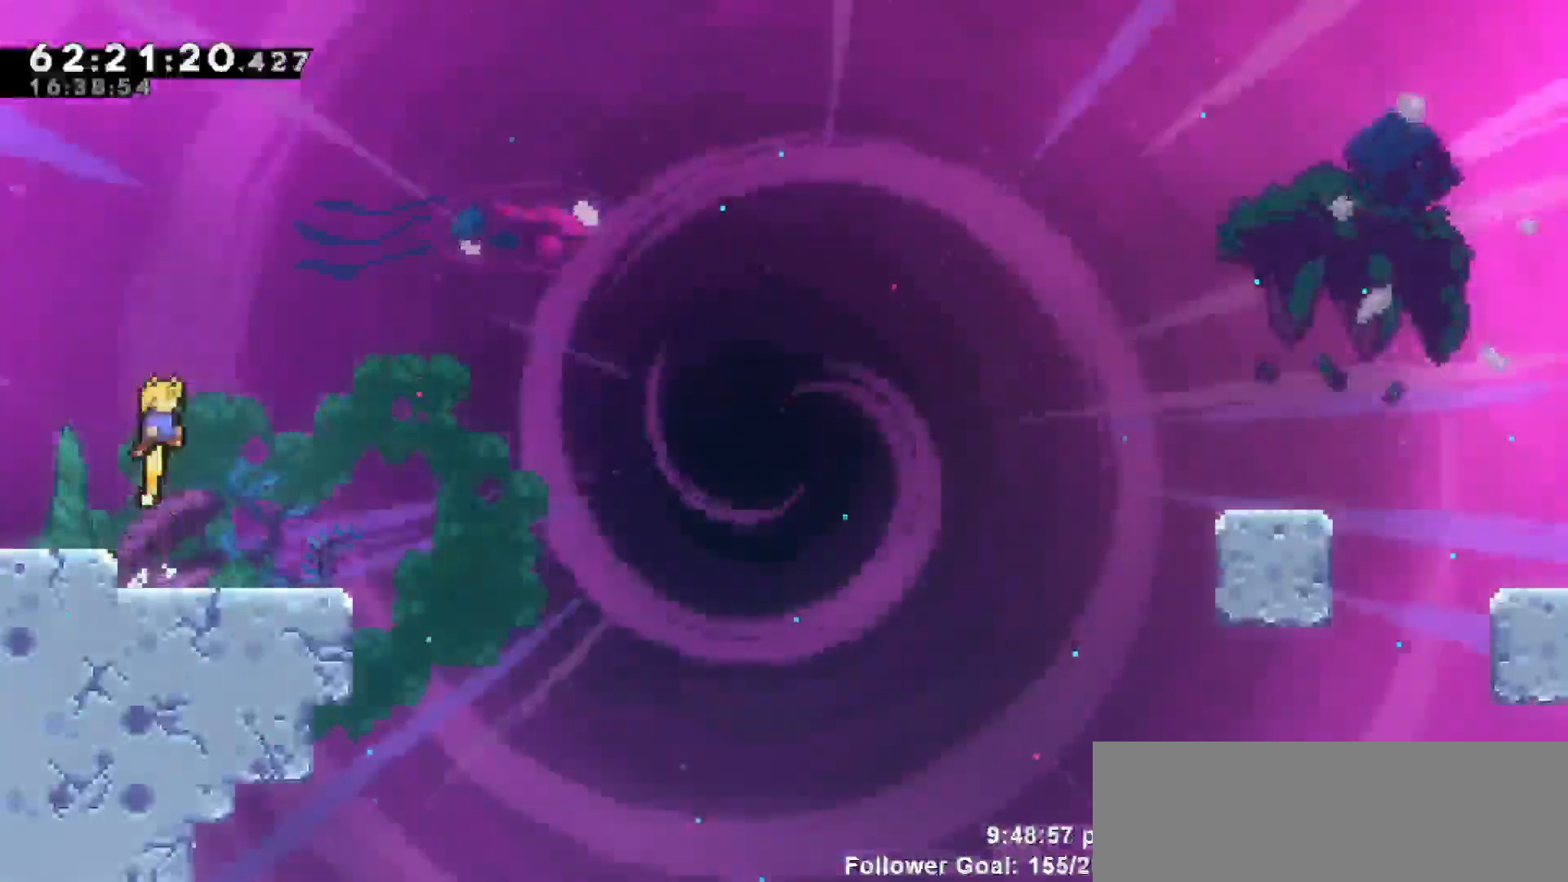
{"keys": ["jump", "right"], "events": [[33, "jump", "up"], [83, "down", "down"], [83, "right", "down"], [167, "dash", "down"], [317, "jump", "down"], [417, "dash", "up"], [417, "down", "up"]]}
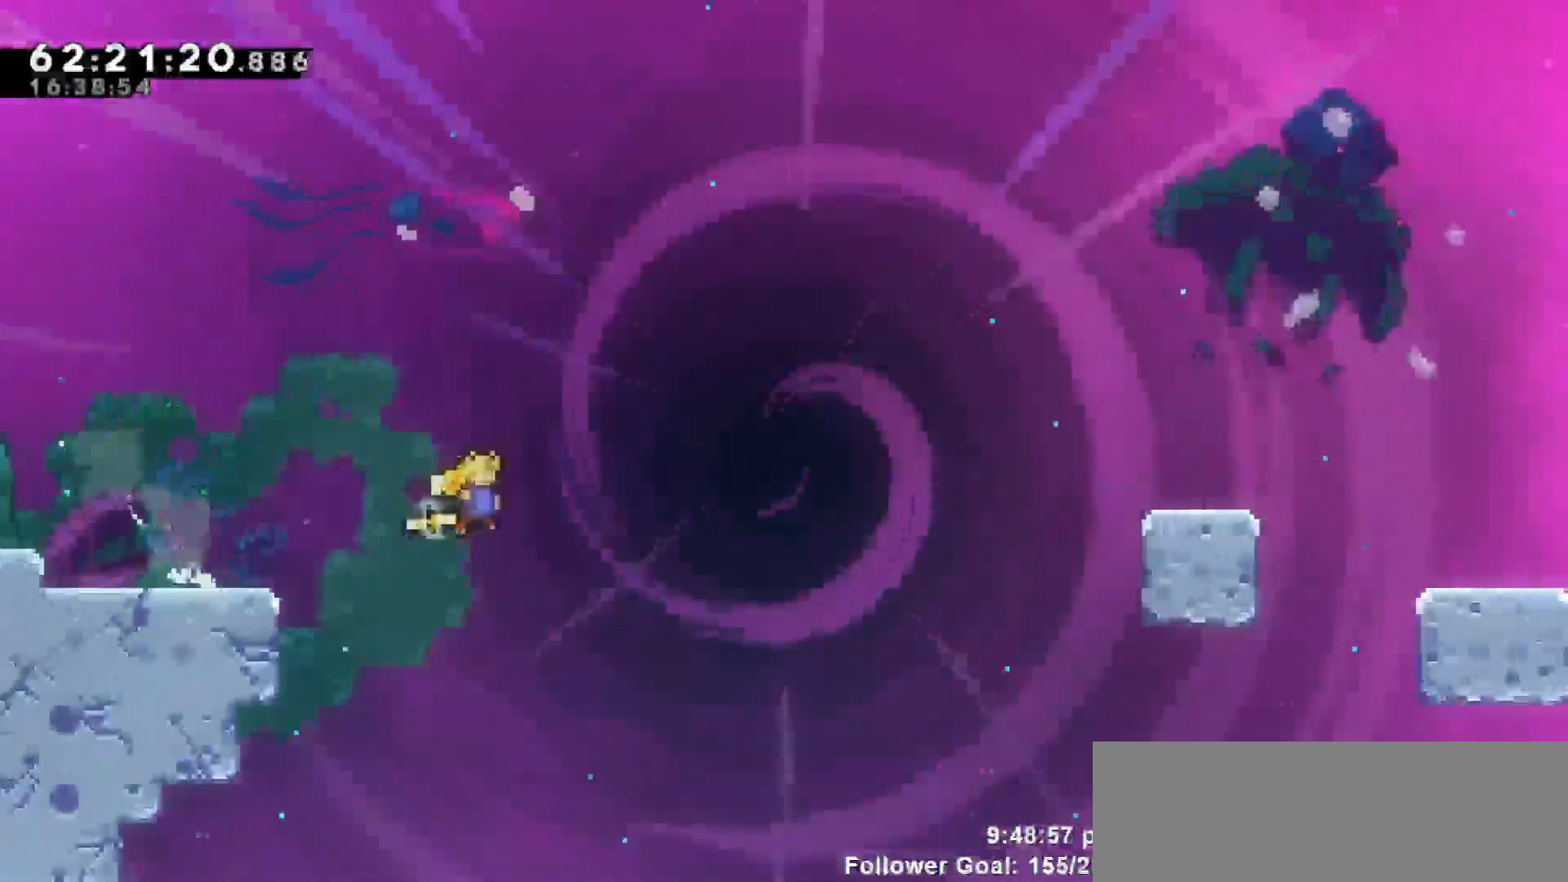
{"keys": ["dash", "right", "up"], "events": [[333, "dash", "down"], [333, "up", "down"], [383, "jump", "up"]]}
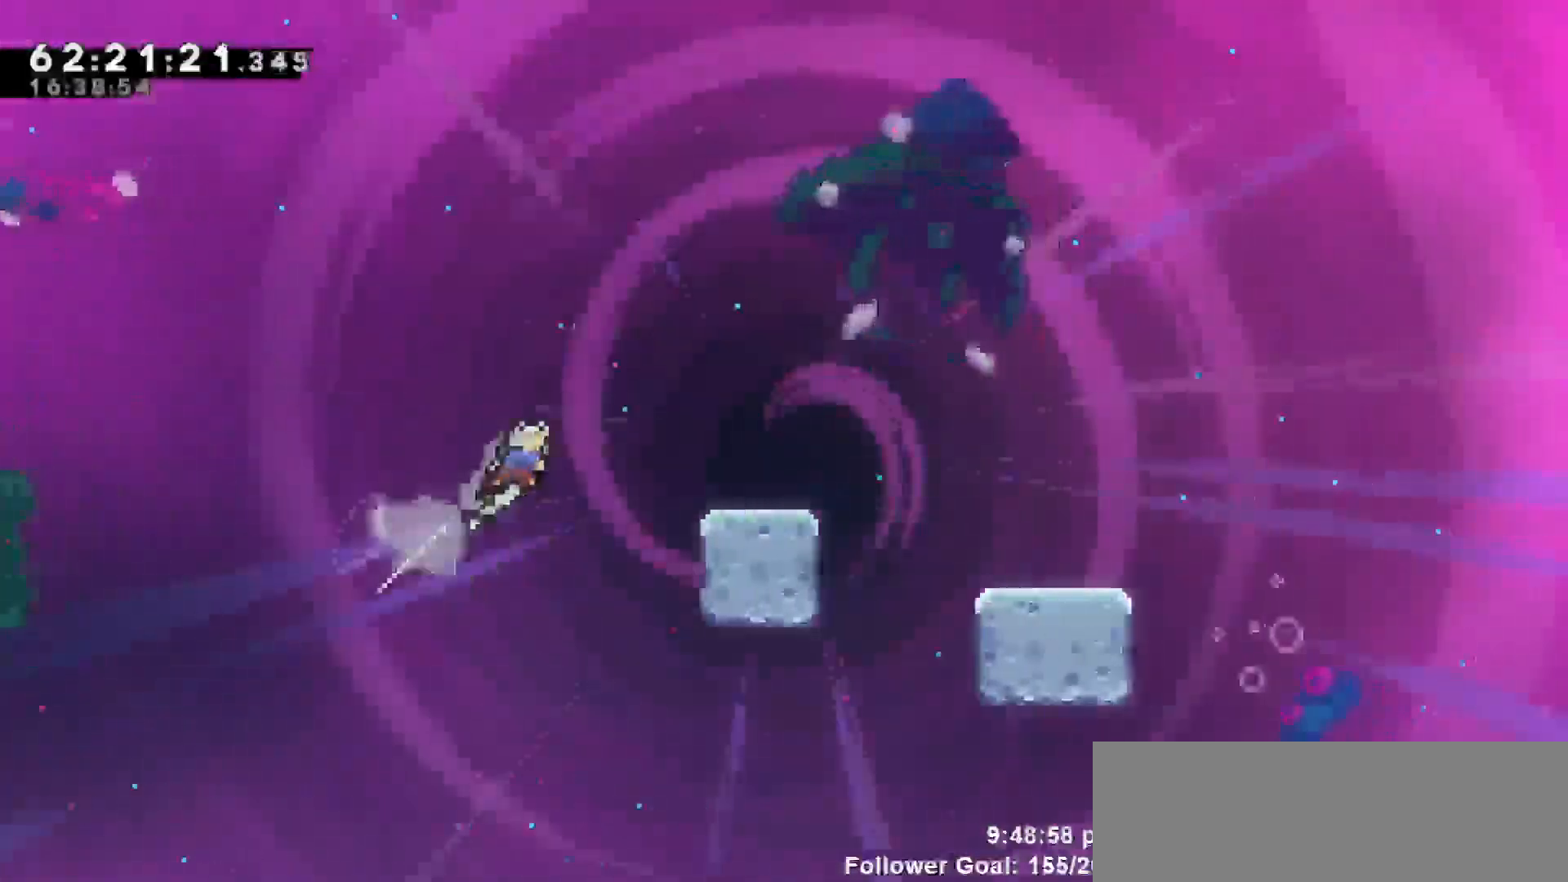
{"keys": ["jump"], "events": [[300, "dash", "up"], [350, "up", "up"], [383, "right", "up"], [483, "jump", "down"]]}
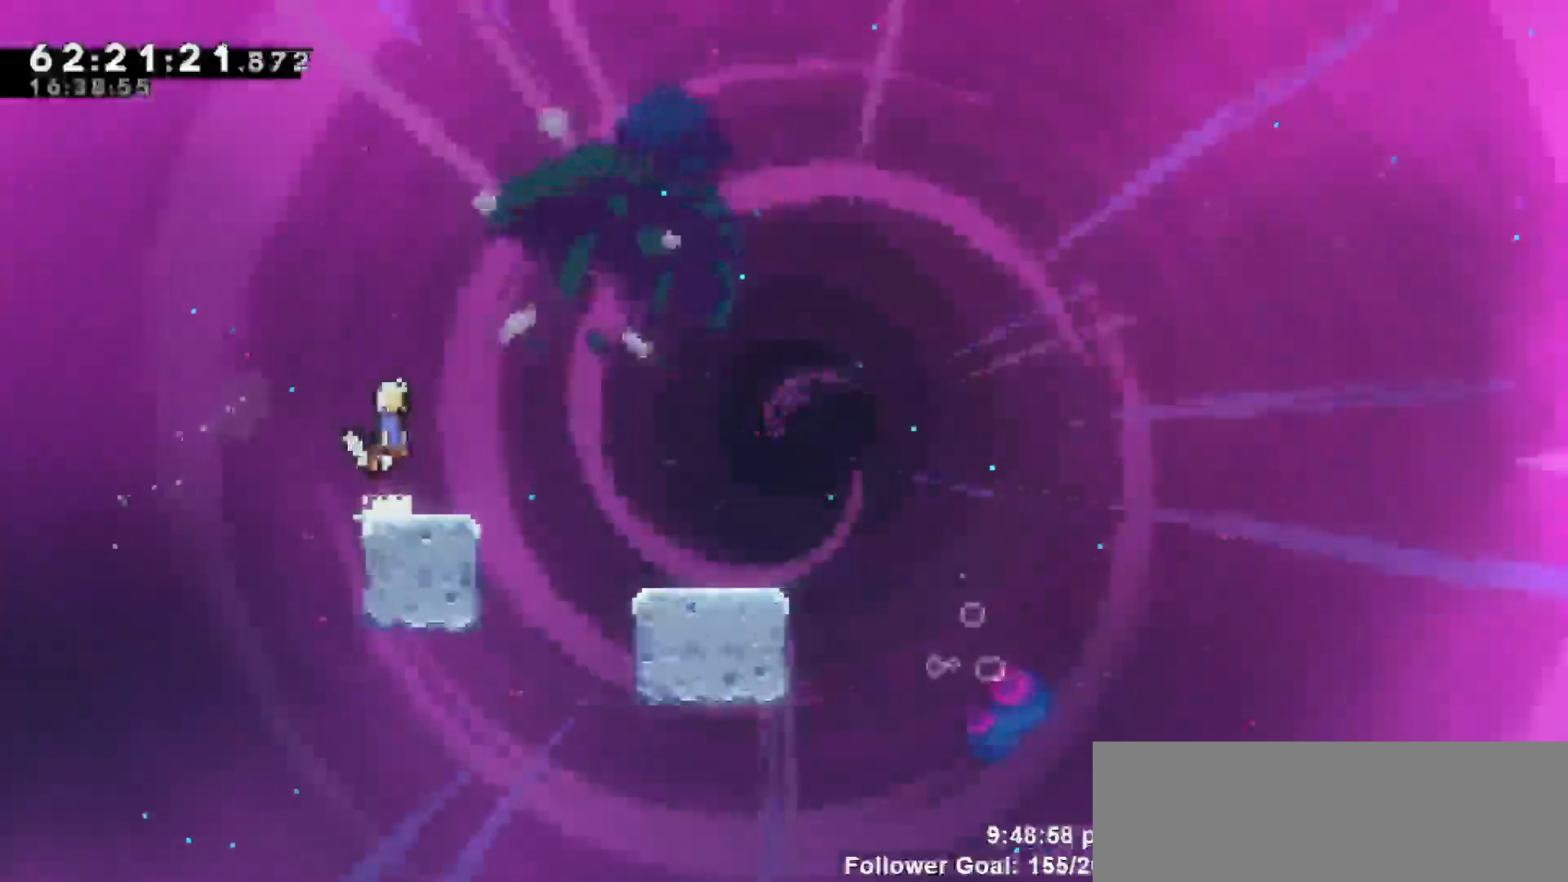
{"keys": ["right"], "events": [[33, "right", "down"], [400, "jump", "up"]]}
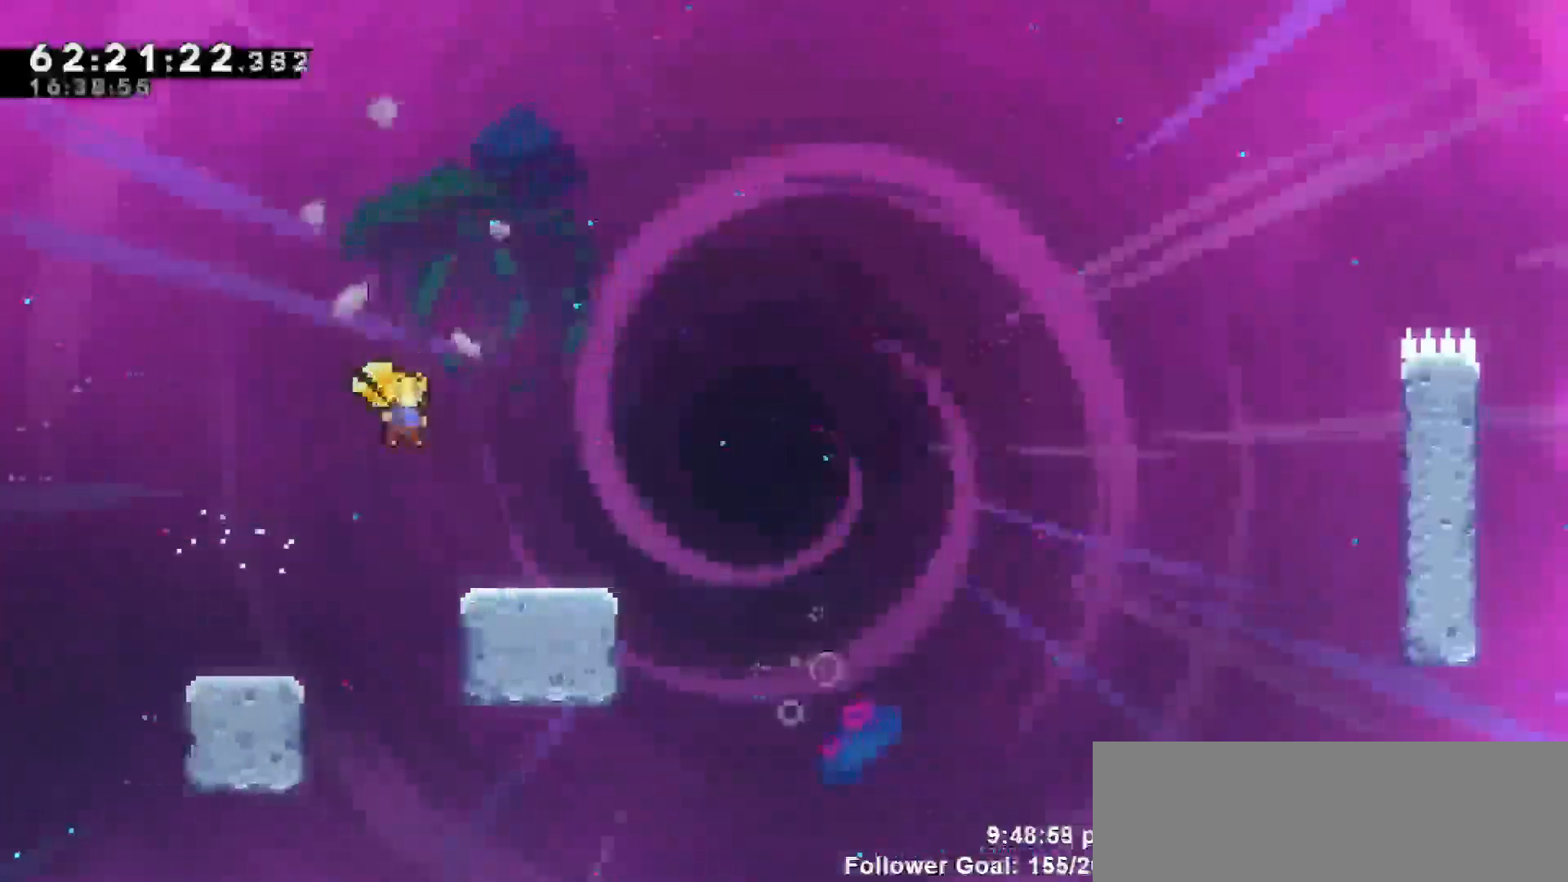
{"keys": ["jump", "right"], "events": [[50, "dash", "down"], [50, "down", "down"], [233, "jump", "down"], [333, "dash", "up"], [333, "down", "up"]]}
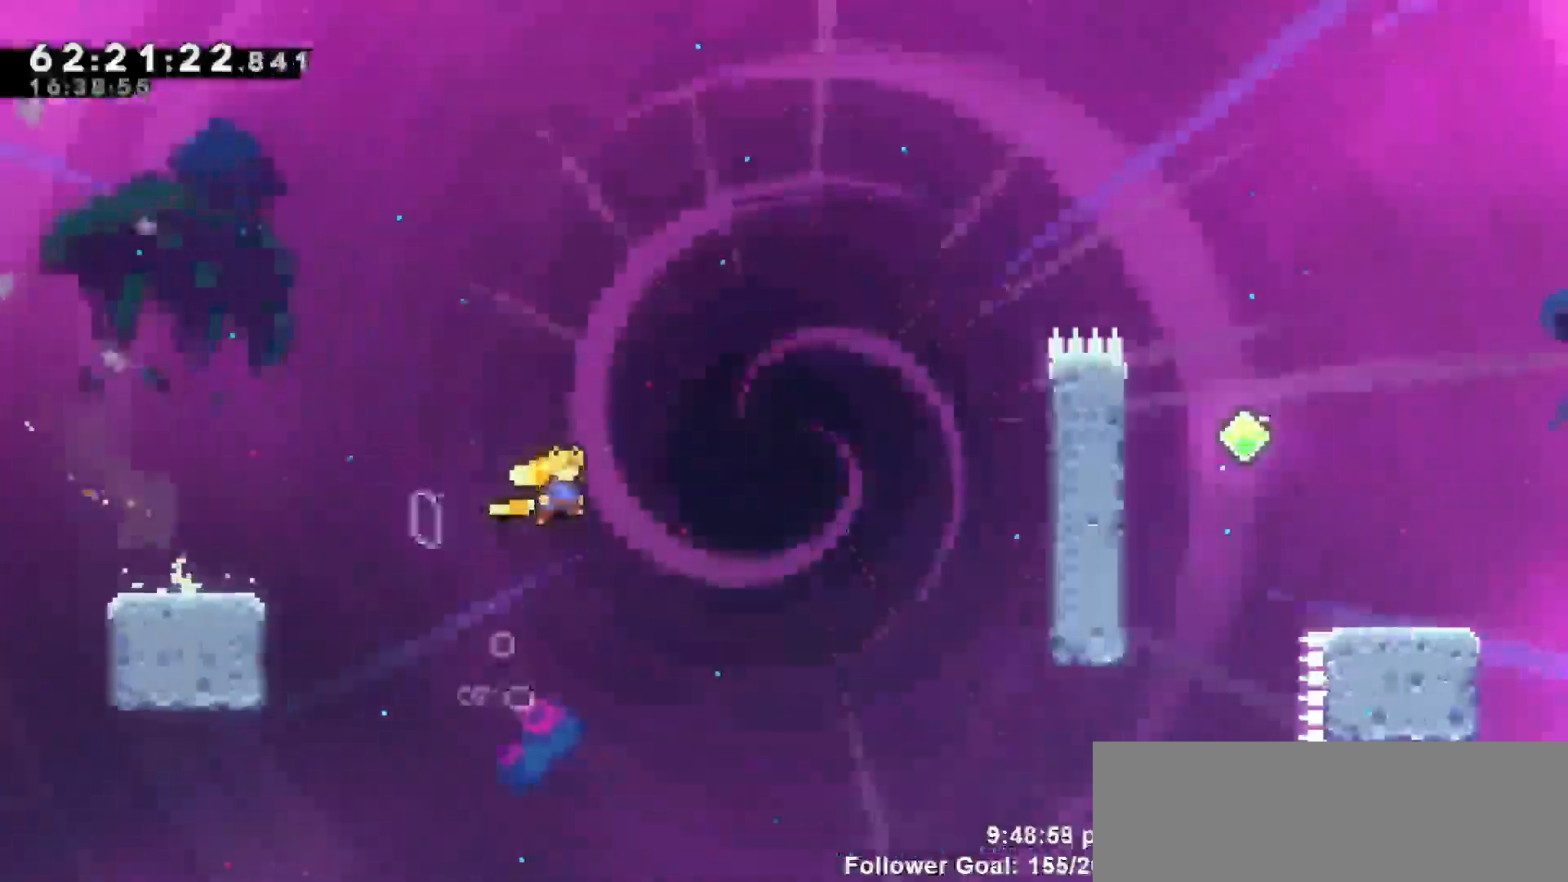
{"keys": ["dash", "right", "up"], "events": [[300, "dash", "down"], [300, "up", "down"], [350, "jump", "up"]]}
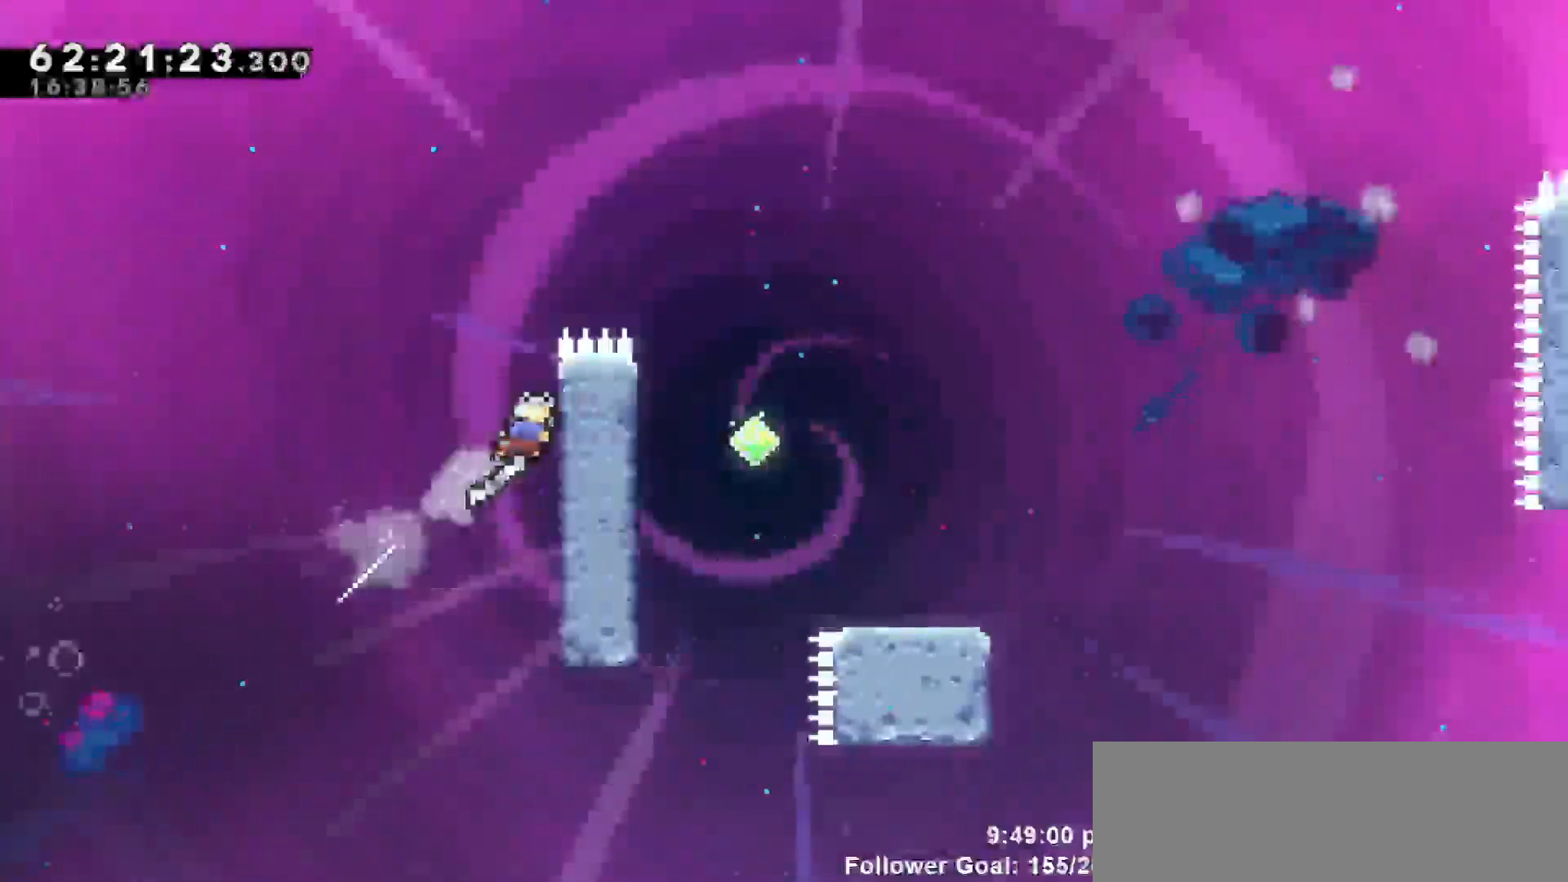
{"keys": ["grab"], "events": [[33, "grab", "down"], [83, "dash", "up"], [183, "up", "up"], [233, "right", "up"]]}
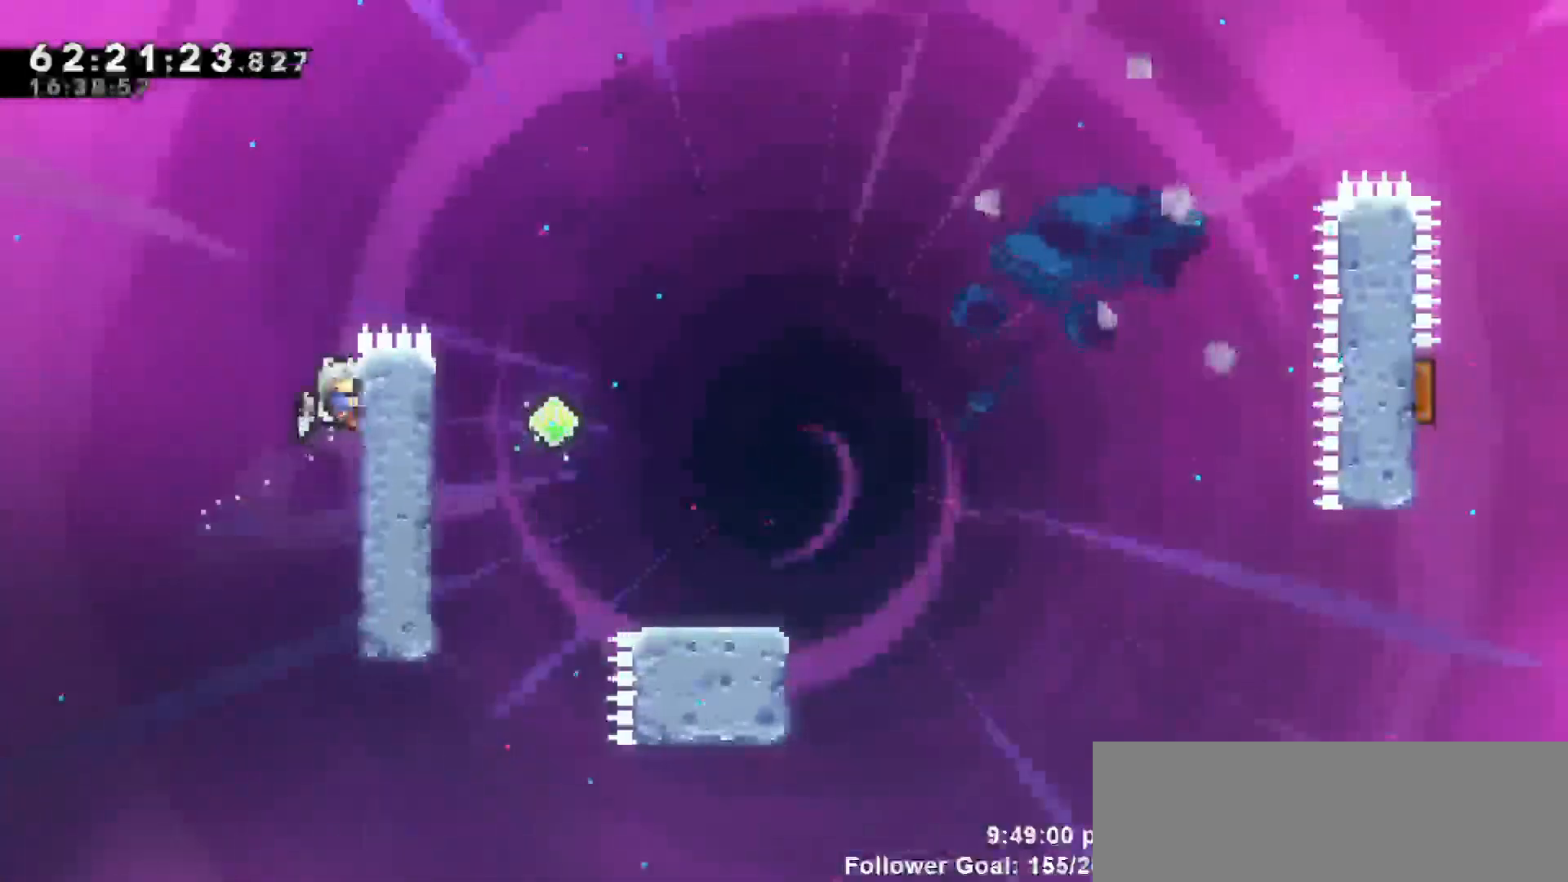
{"keys": ["jump", "right"], "events": [[150, "right", "down"], [283, "jump", "down"], [333, "grab", "up"]]}
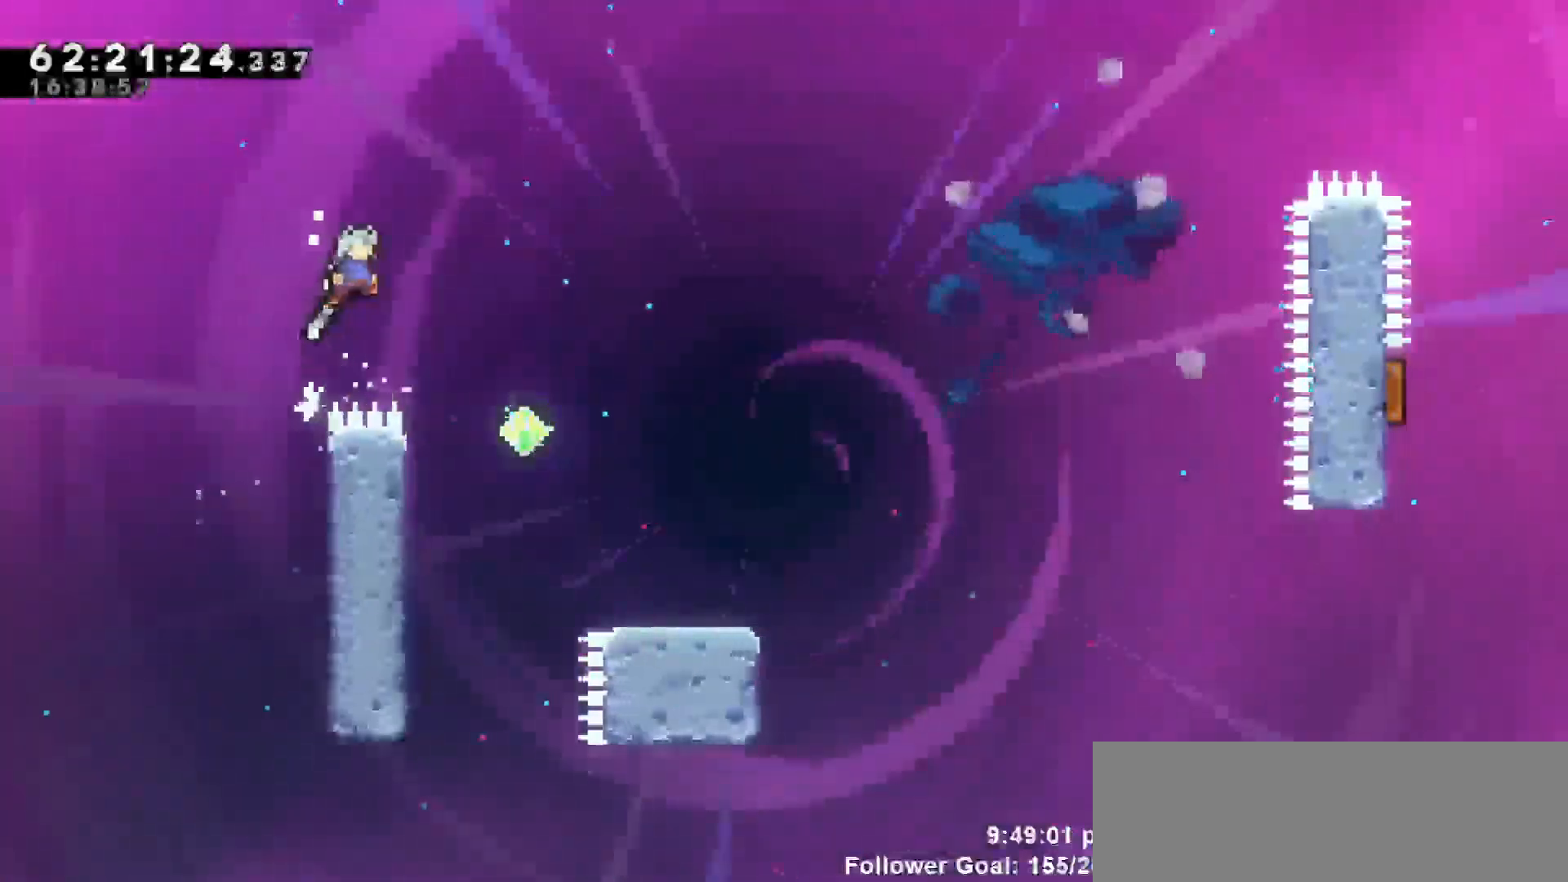
{"keys": ["right"], "events": [[350, "jump", "up"]]}
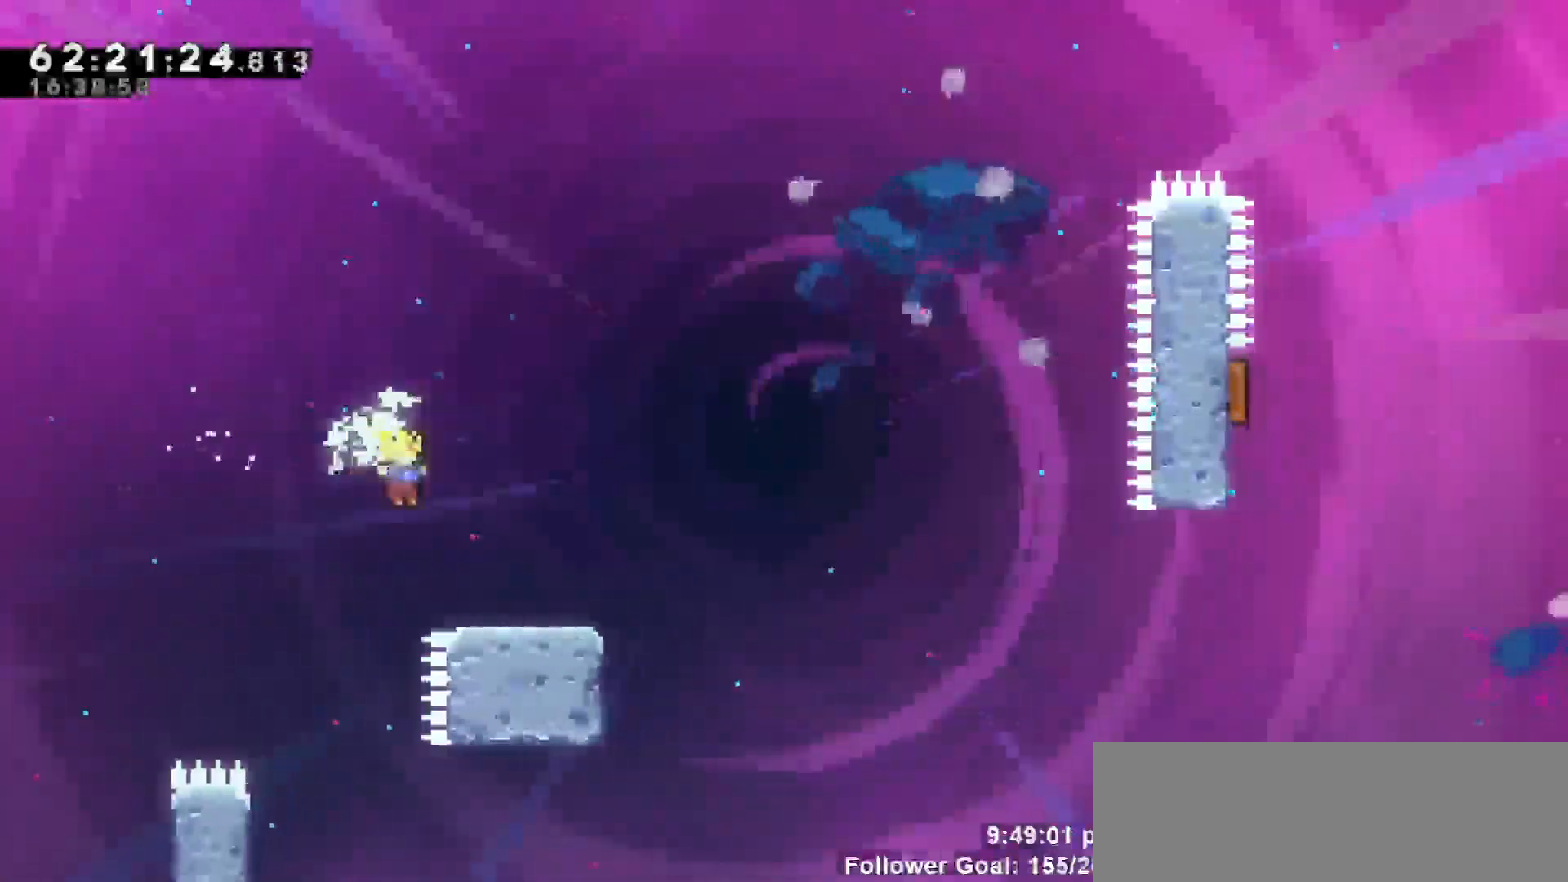
{"keys": ["jump", "right"], "events": [[33, "down", "down"], [83, "dash", "down"], [317, "down", "up"], [317, "jump", "down"], [367, "dash", "up"]]}
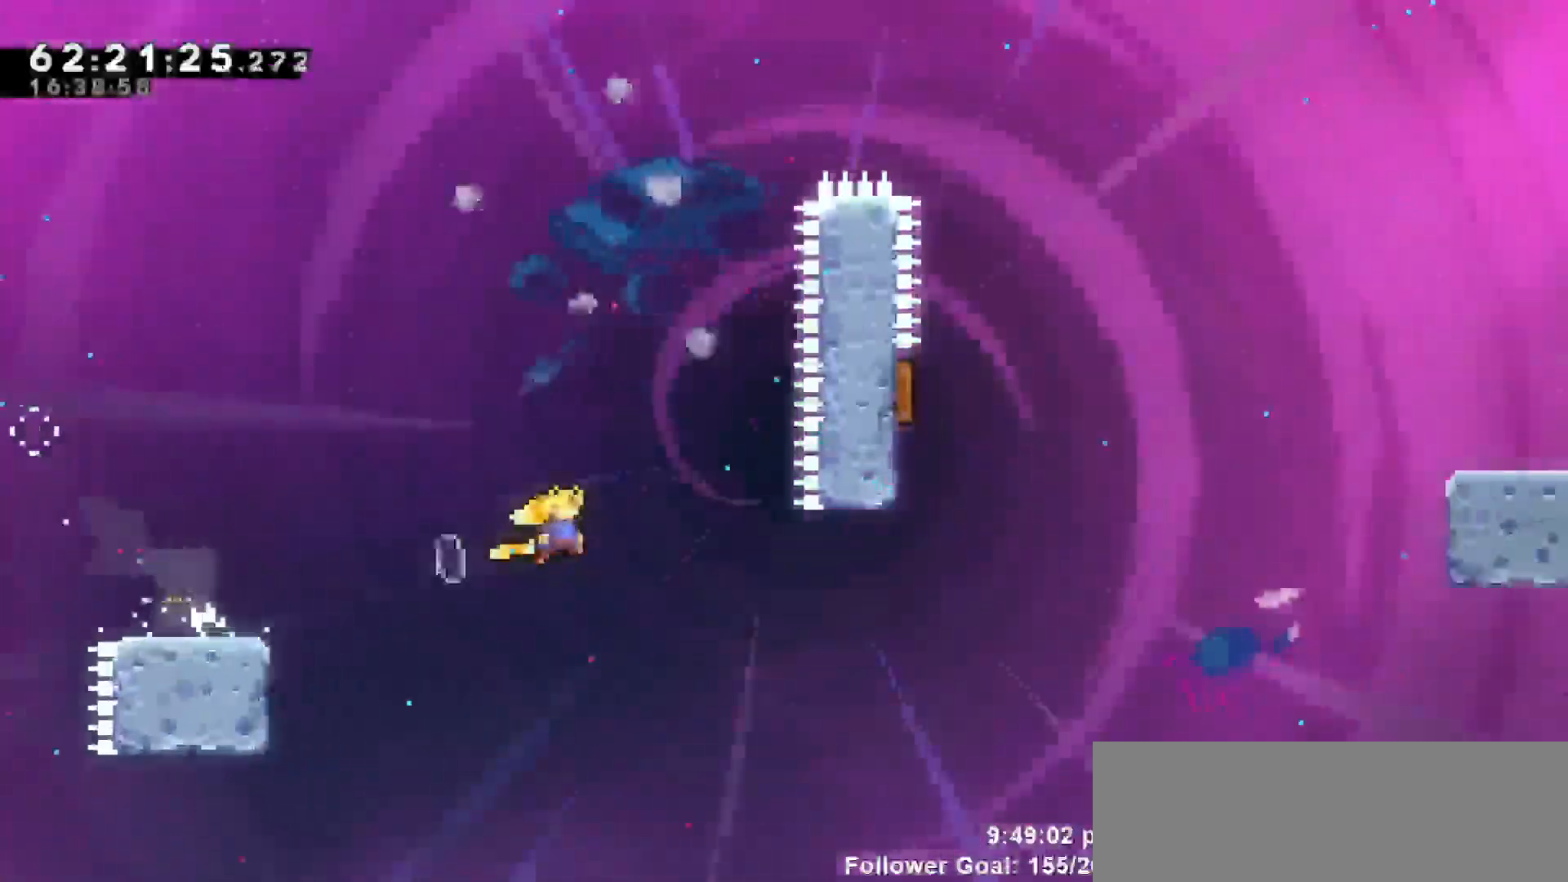
{"keys": ["dash", "left", "up"], "events": [[283, "up", "down"], [333, "dash", "down"], [383, "jump", "up"], [383, "right", "up"], [467, "left", "down"]]}
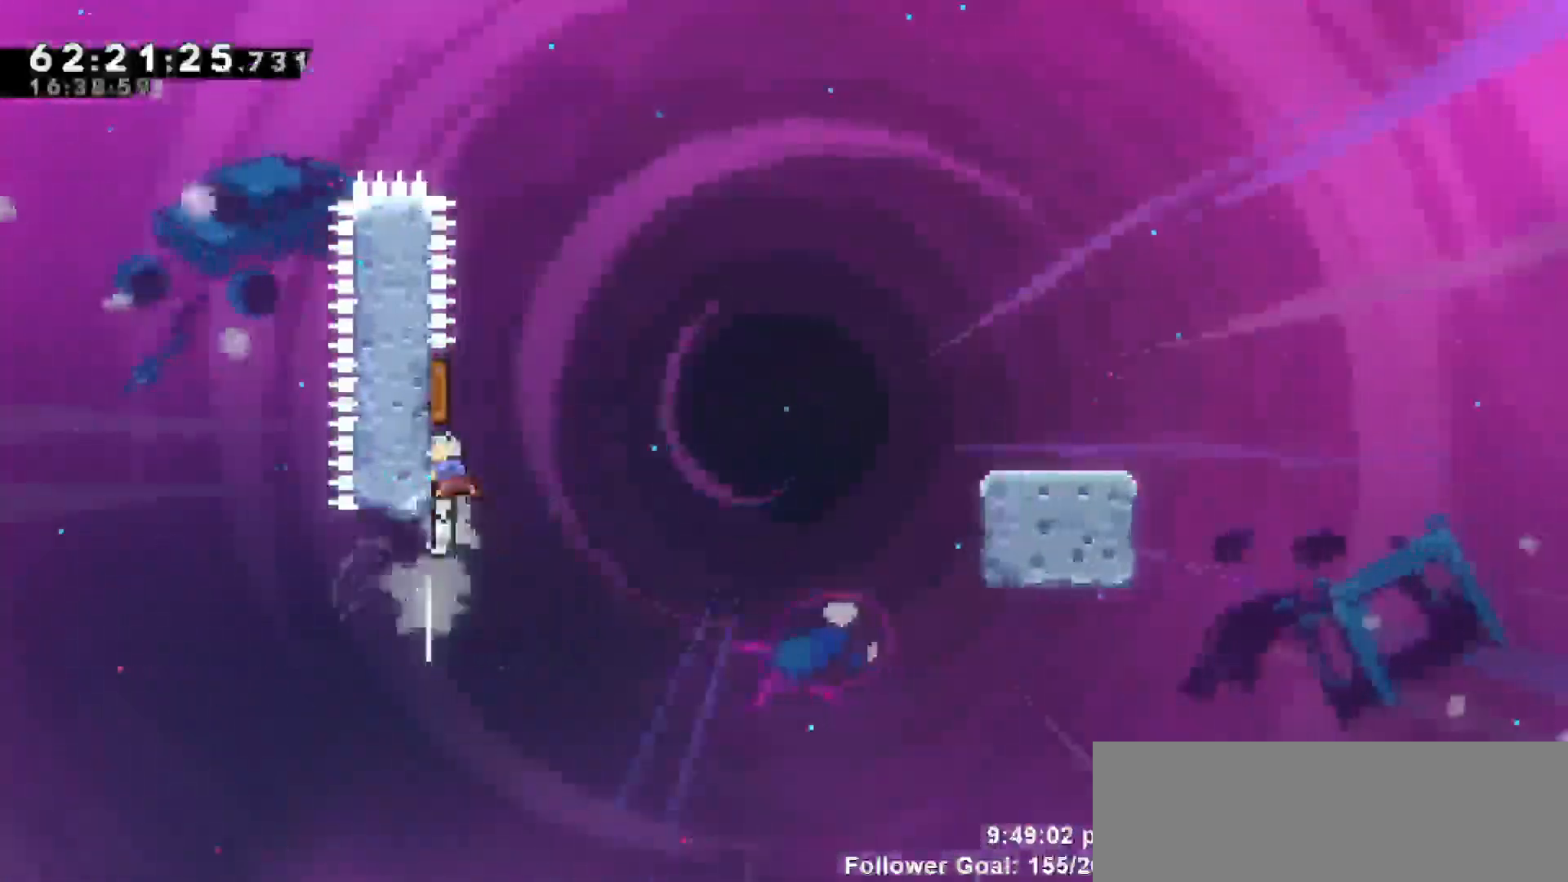
{"keys": ["right"], "events": [[100, "dash", "up"], [217, "right", "down"], [267, "left", "up"], [267, "up", "up"]]}
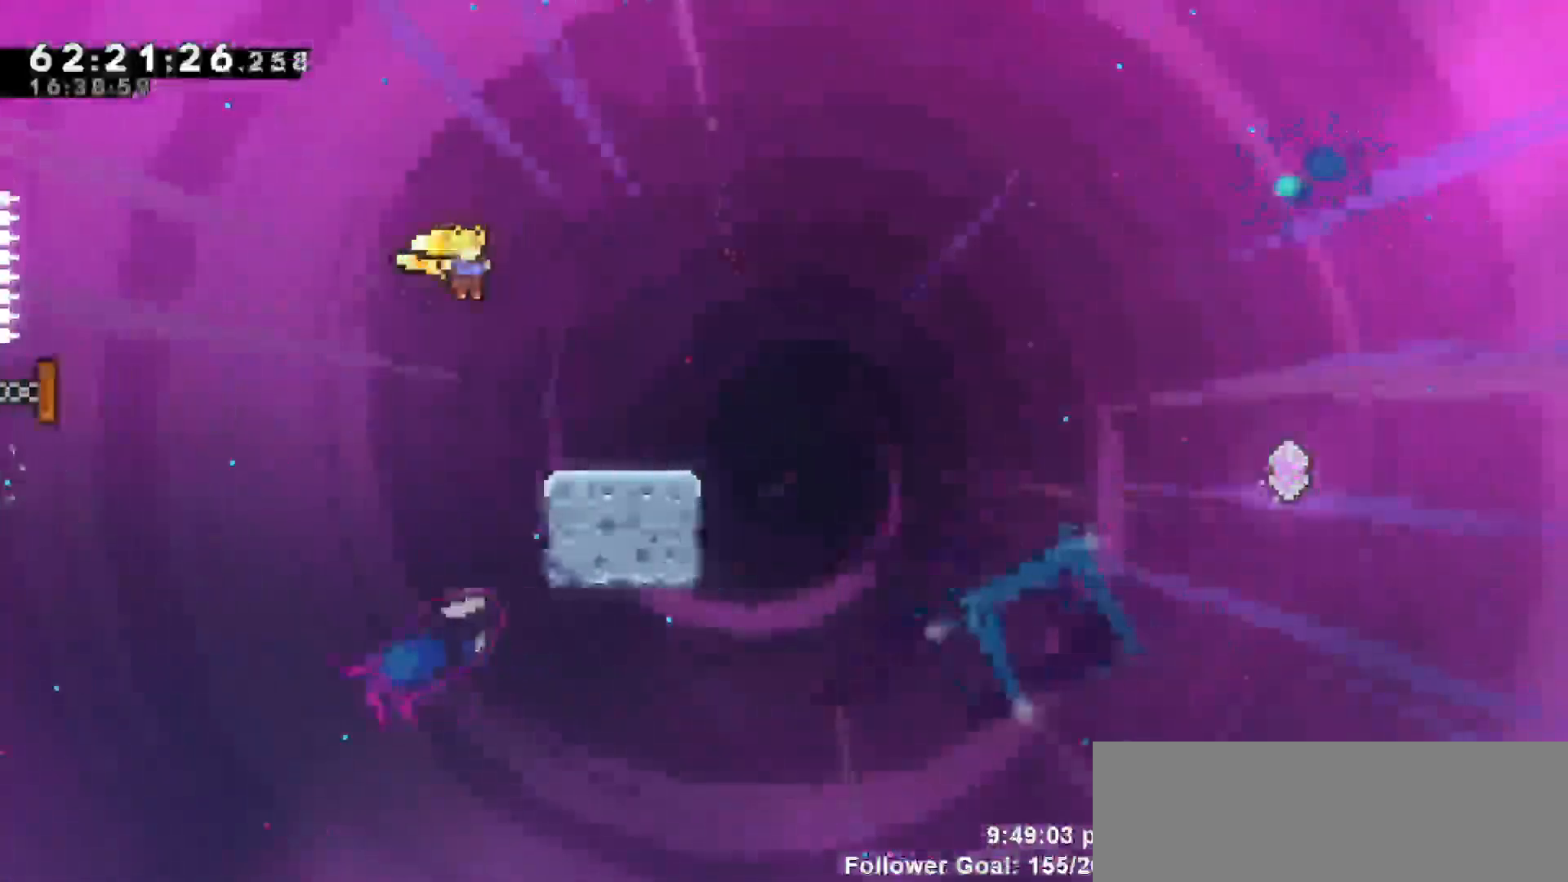
{"keys": ["jump", "right"], "events": [[150, "down", "down"], [183, "dash", "down"], [333, "down", "up"], [333, "jump", "down"], [433, "dash", "up"]]}
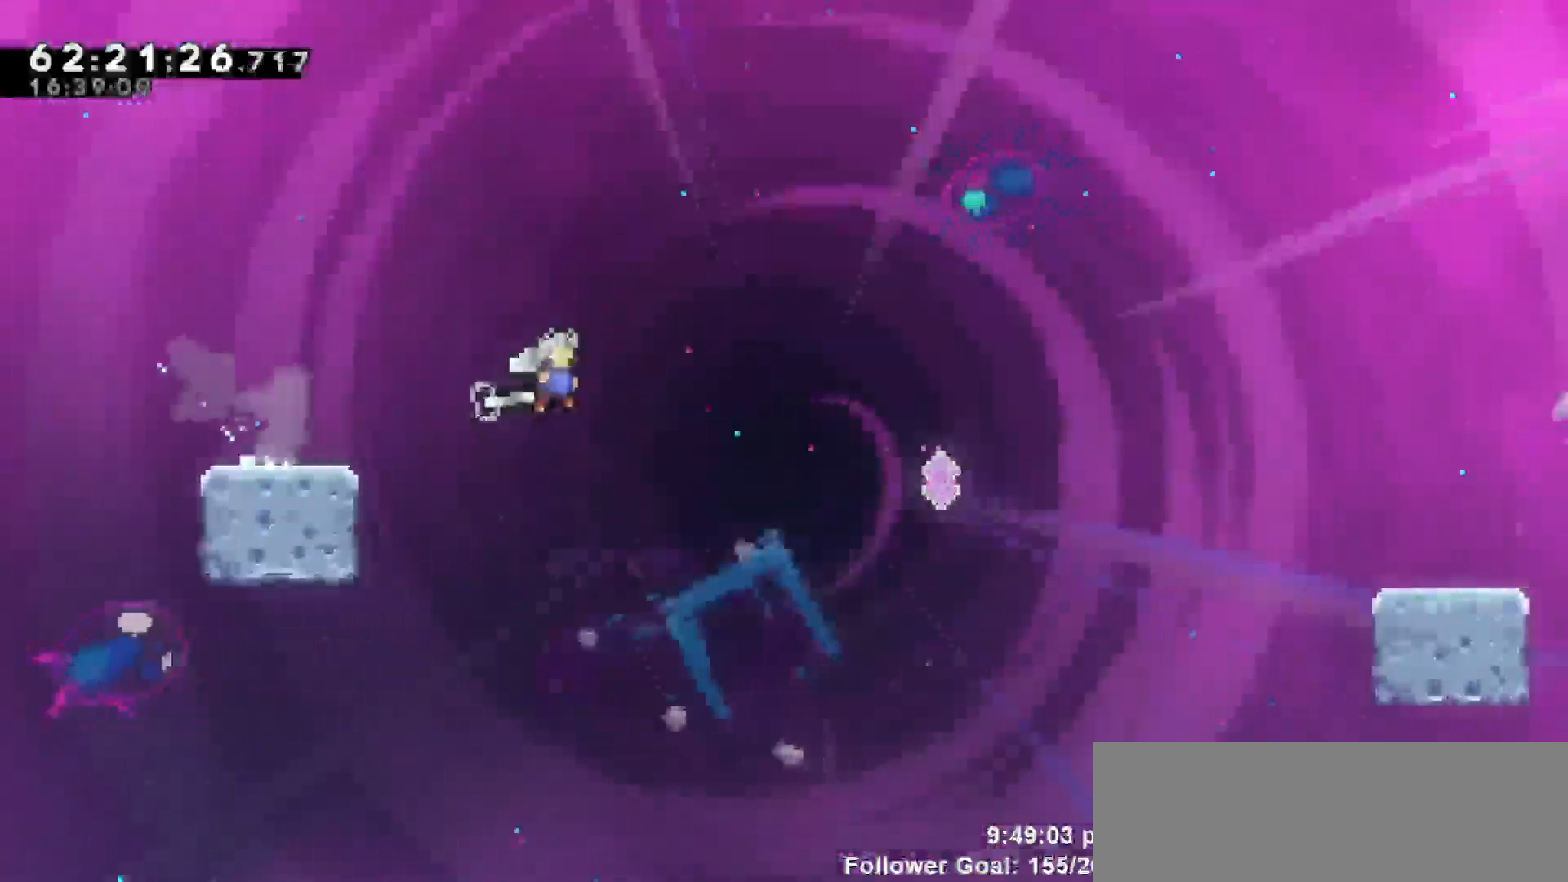
{"keys": ["dash", "right", "up"], "events": [[400, "up", "down"], [450, "jump", "up"], [483, "dash", "down"]]}
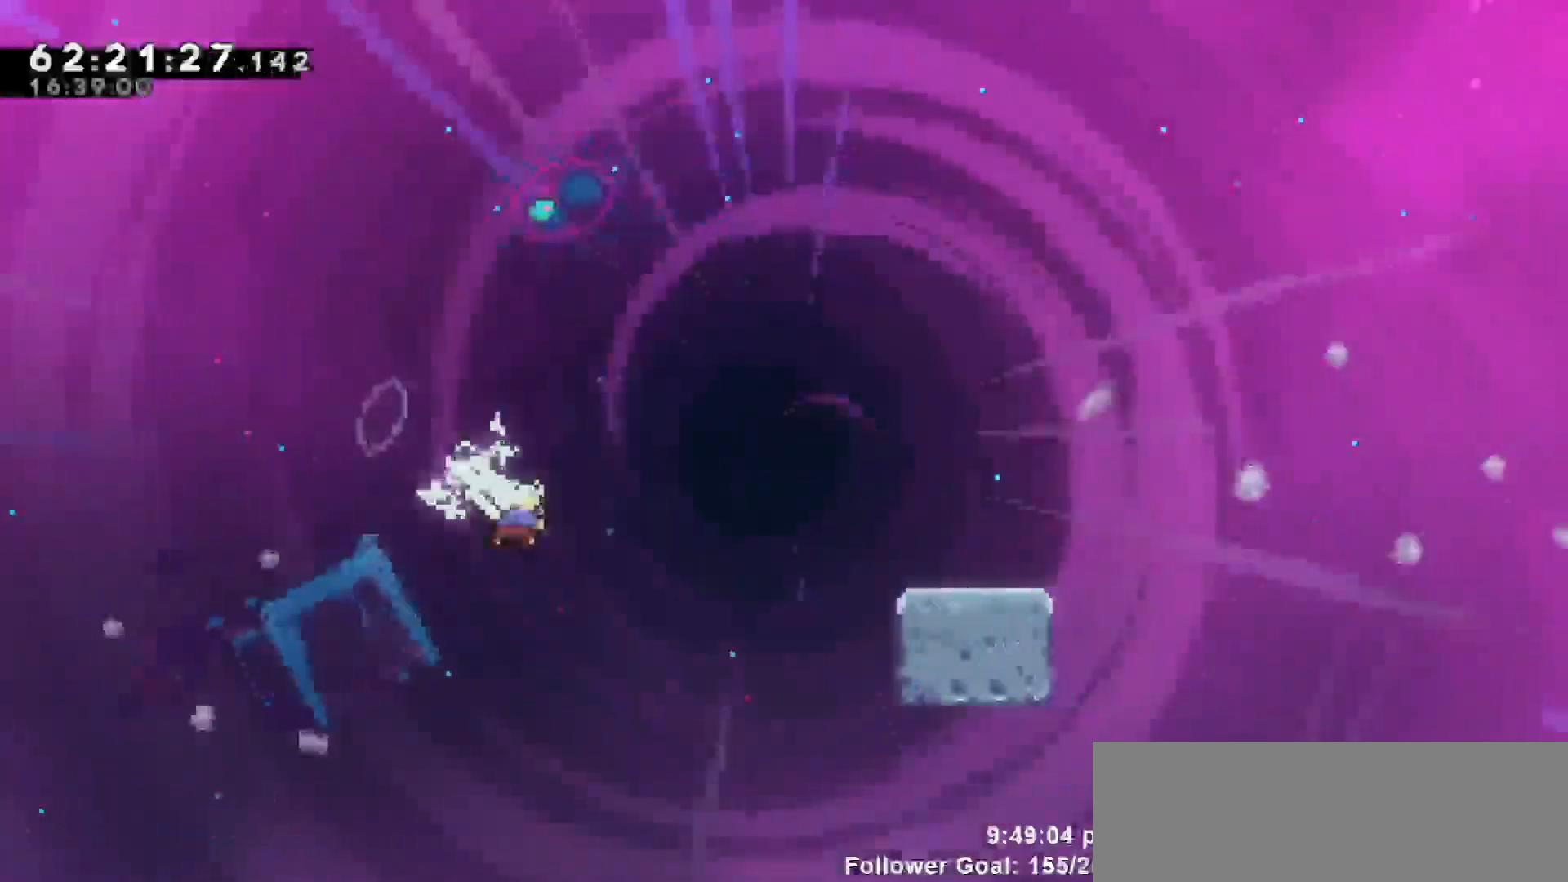
{"keys": ["right"], "events": [[133, "dash", "up"], [283, "up", "up"]]}
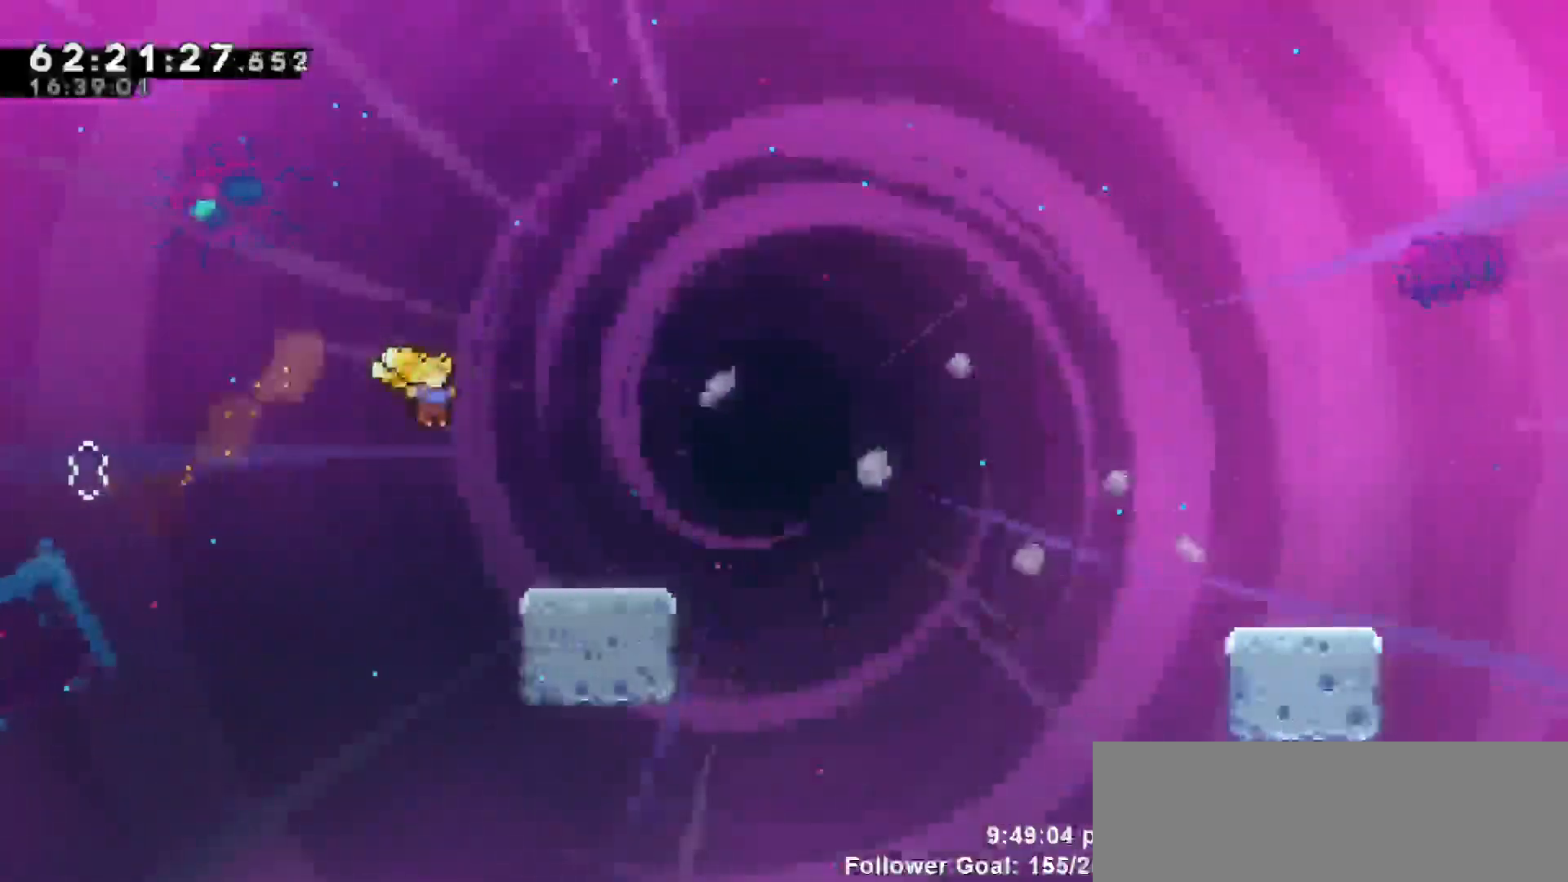
{"keys": ["jump", "right"], "events": [[150, "dash", "down"], [150, "down", "down"], [333, "jump", "down"], [383, "down", "up"], [433, "dash", "up"]]}
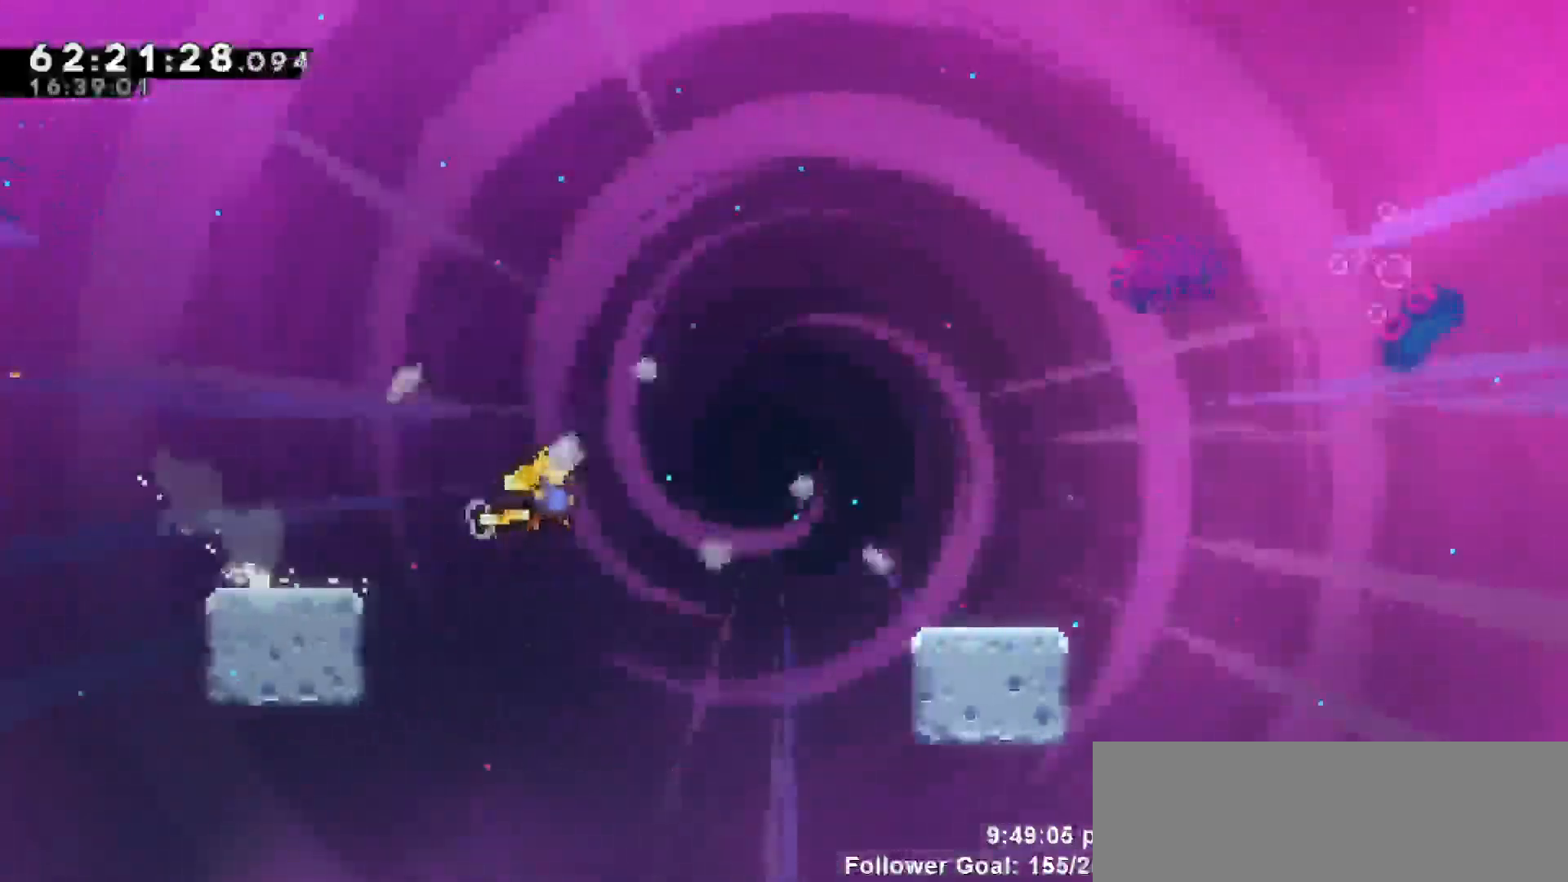
{"keys": ["dash", "down", "jump", "right"], "events": [[300, "down", "down"], [300, "jump", "up"], [350, "dash", "down"], [483, "jump", "down"]]}
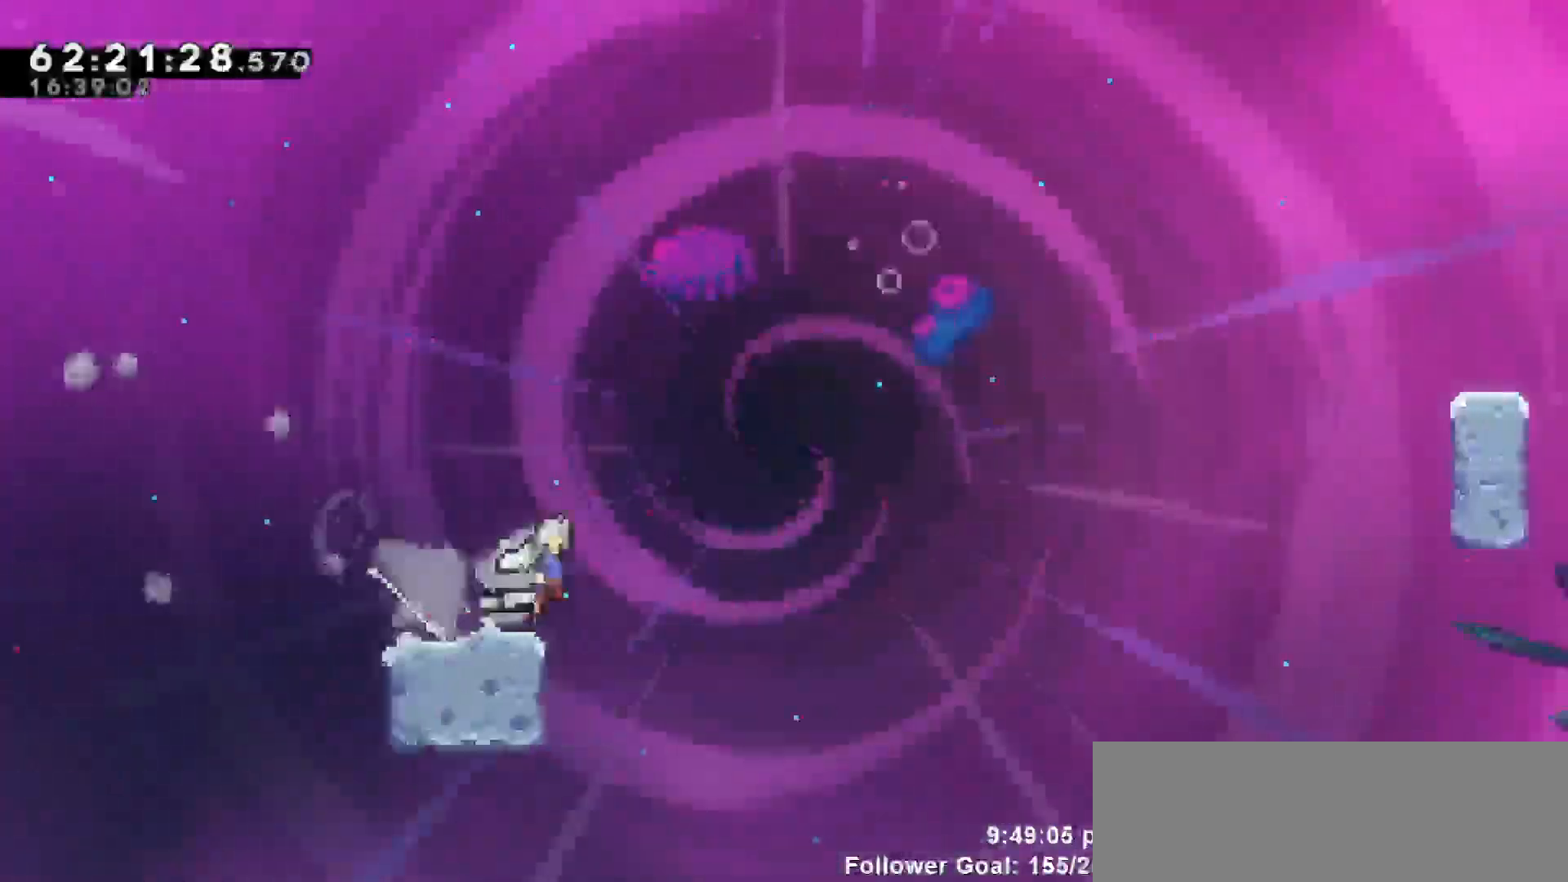
{"keys": ["dash", "jump", "right", "up"], "events": [[33, "dash", "up"], [33, "down", "up"], [400, "up", "down"], [500, "dash", "down"]]}
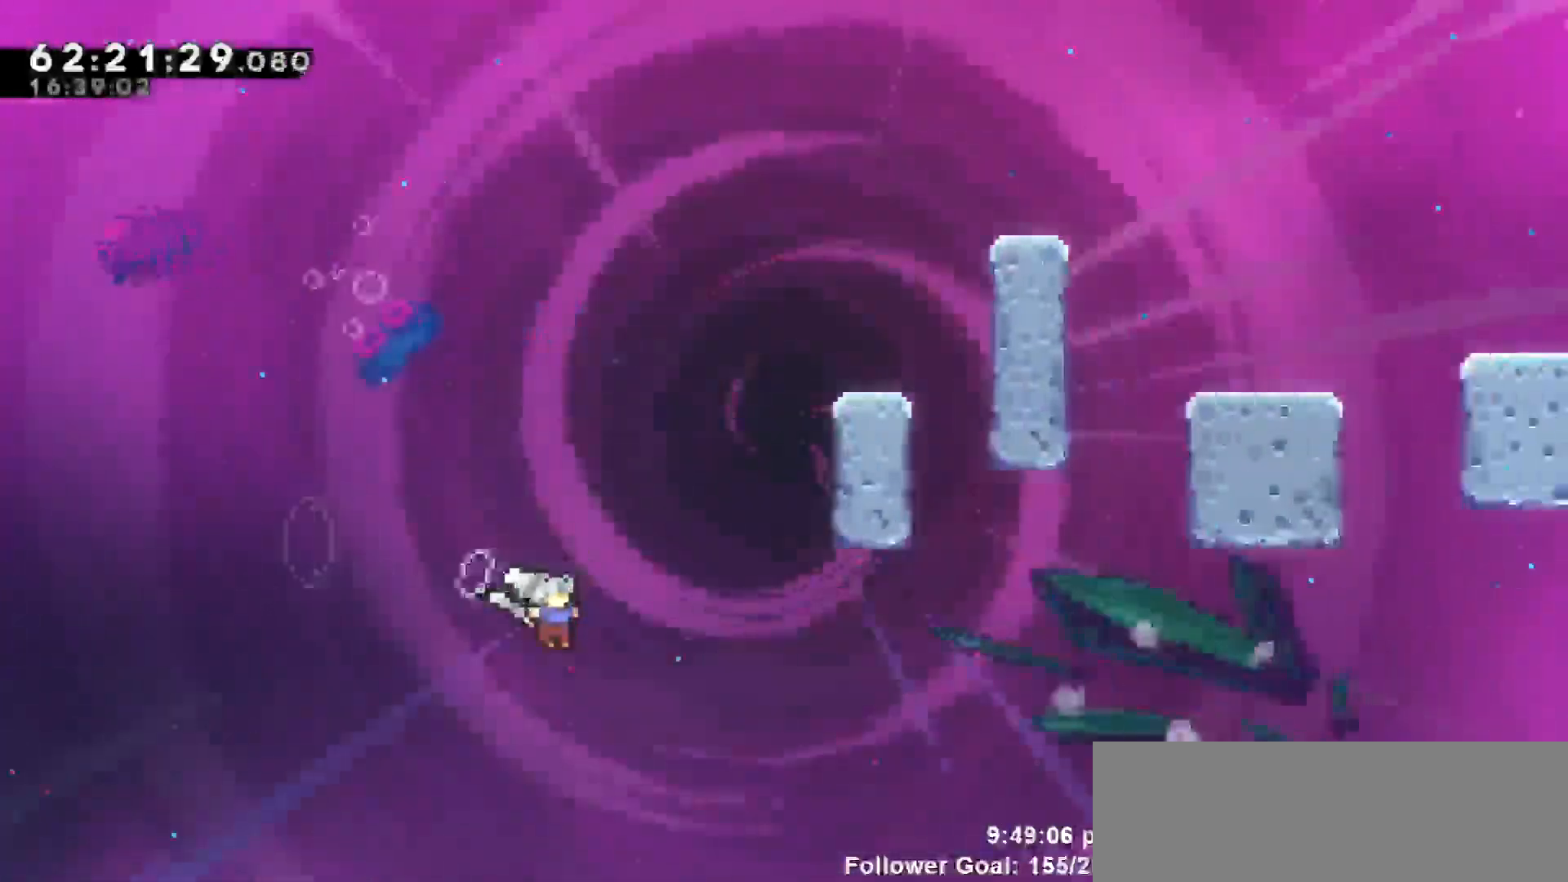
{"keys": [], "events": [[50, "jump", "up"], [283, "dash", "up"], [283, "up", "up"], [333, "right", "up"]]}
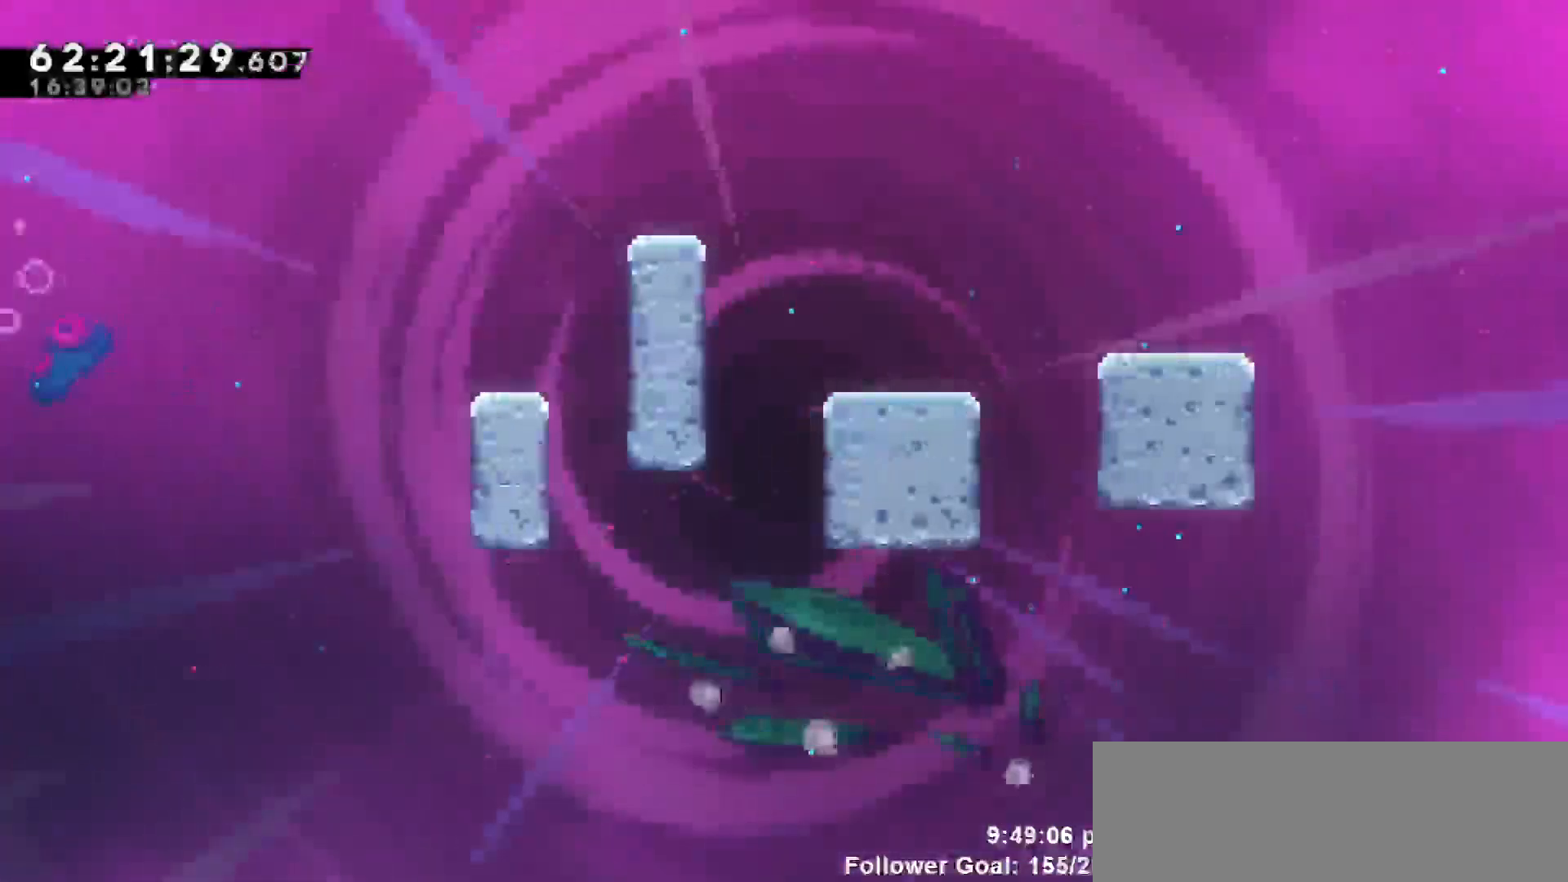
{"keys": [], "events": []}
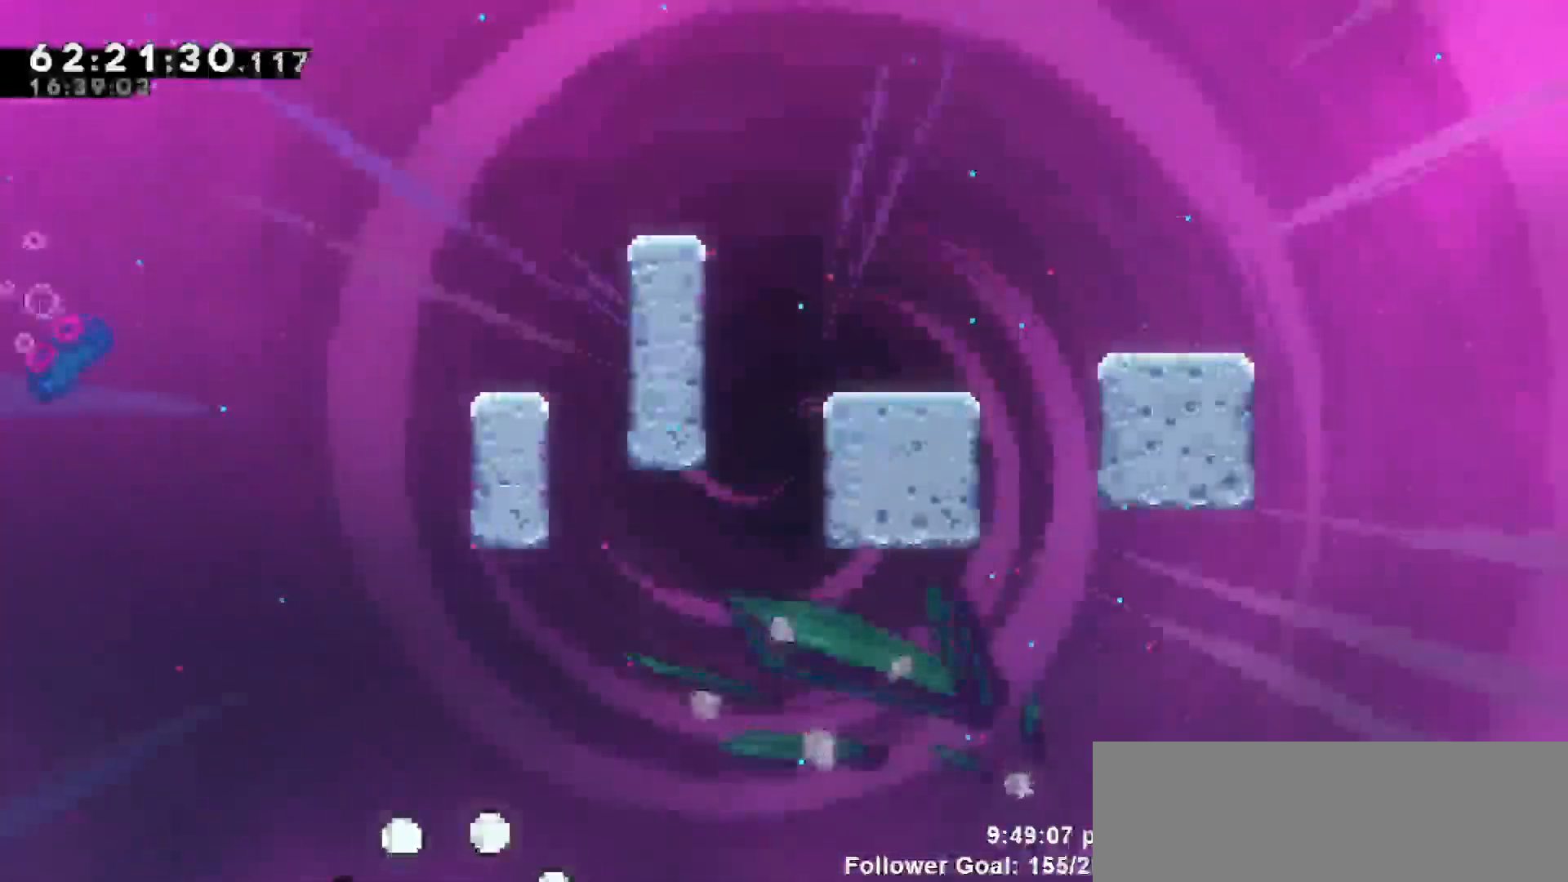
{"keys": [], "events": []}
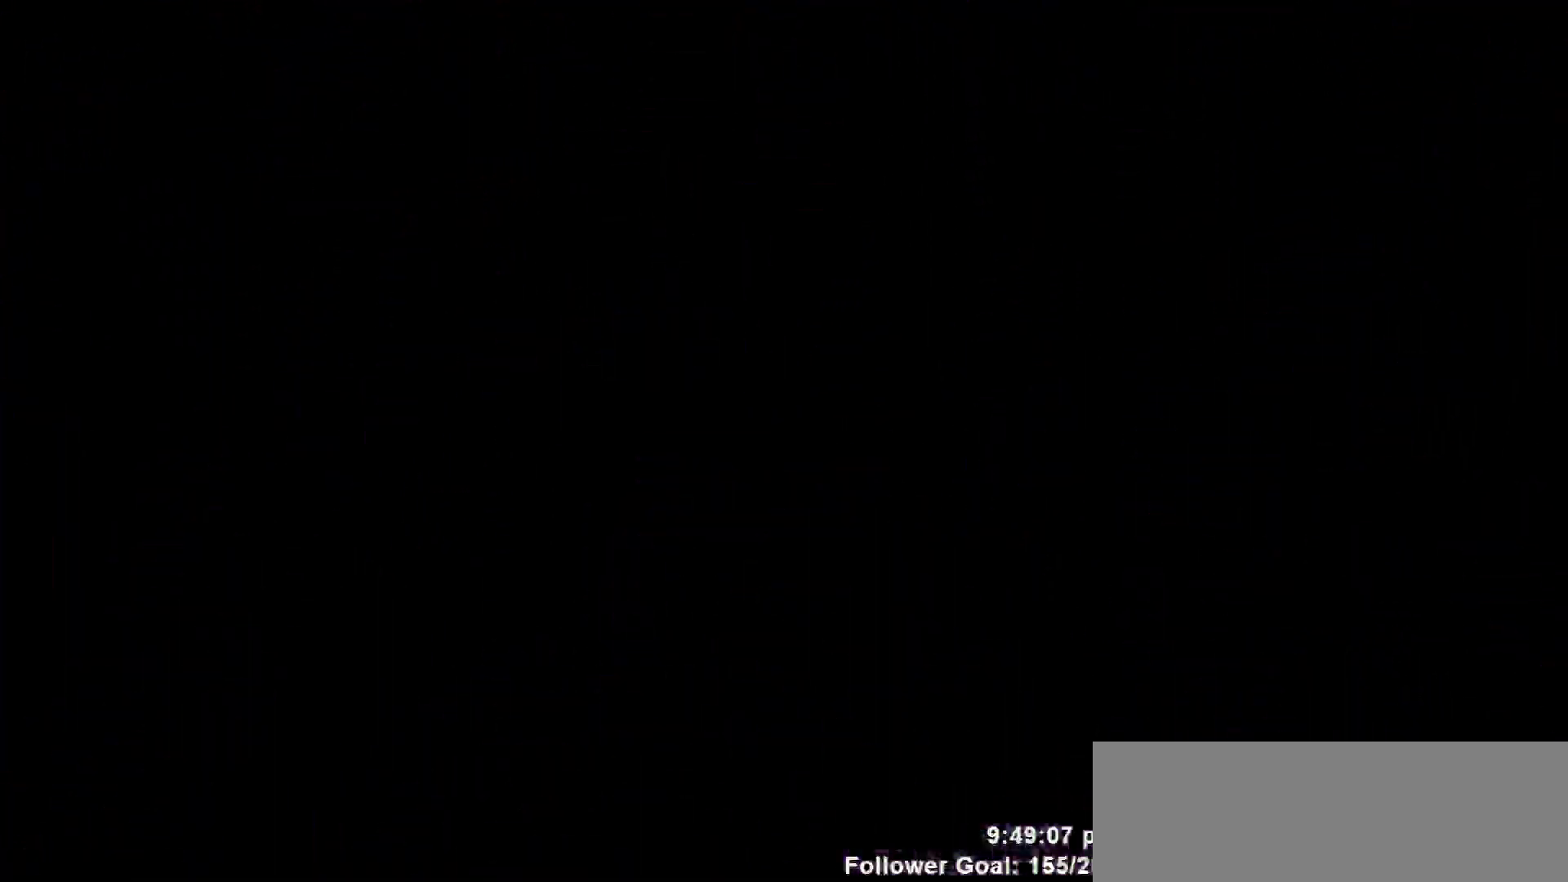
{"keys": [], "events": []}
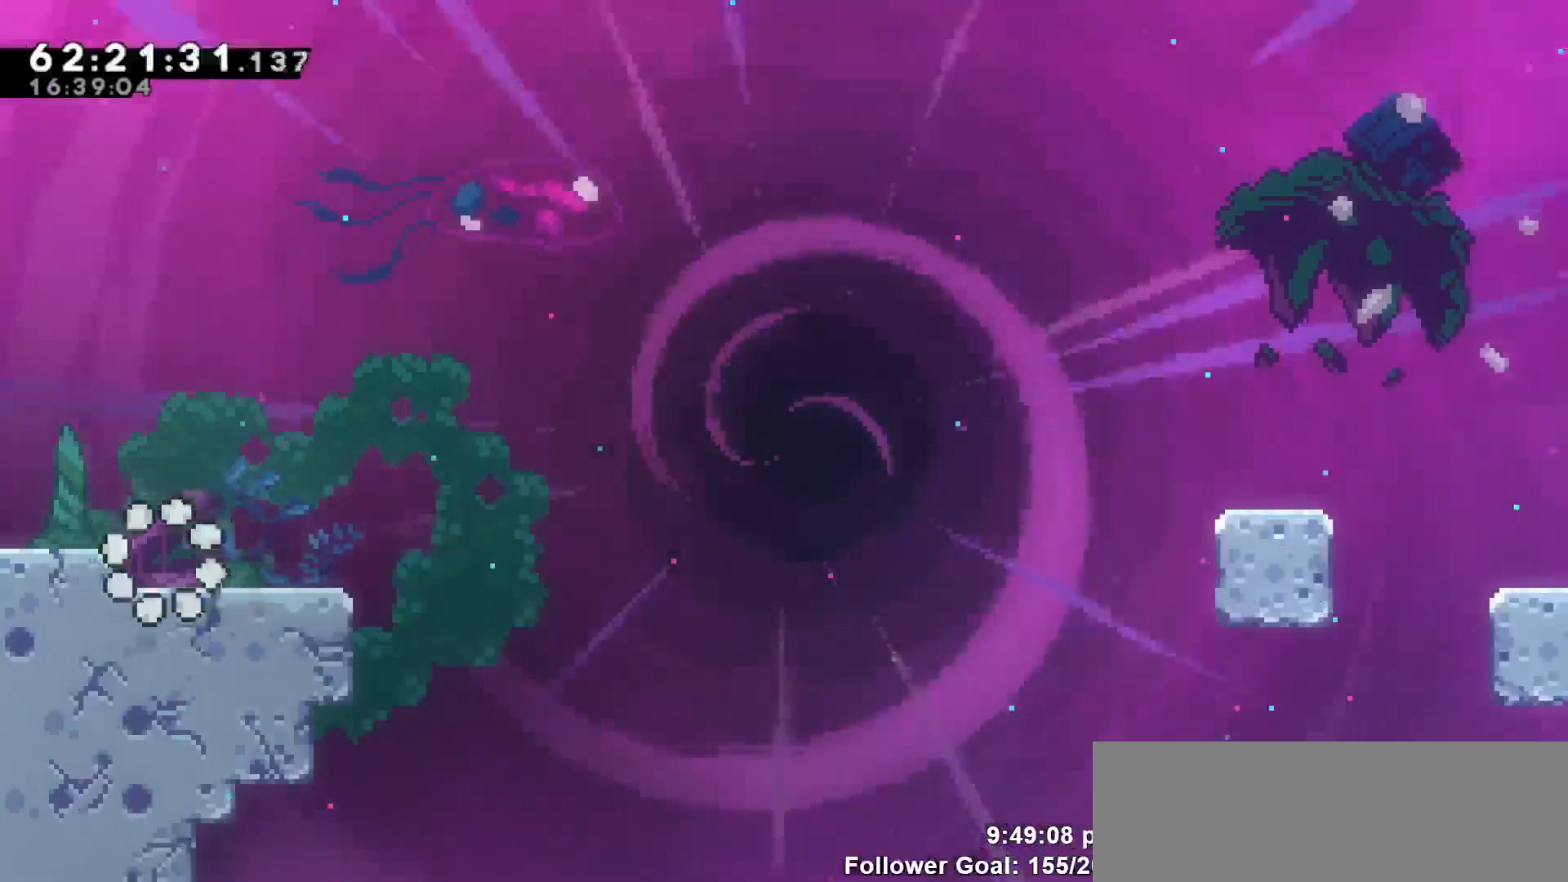
{"keys": [], "events": []}
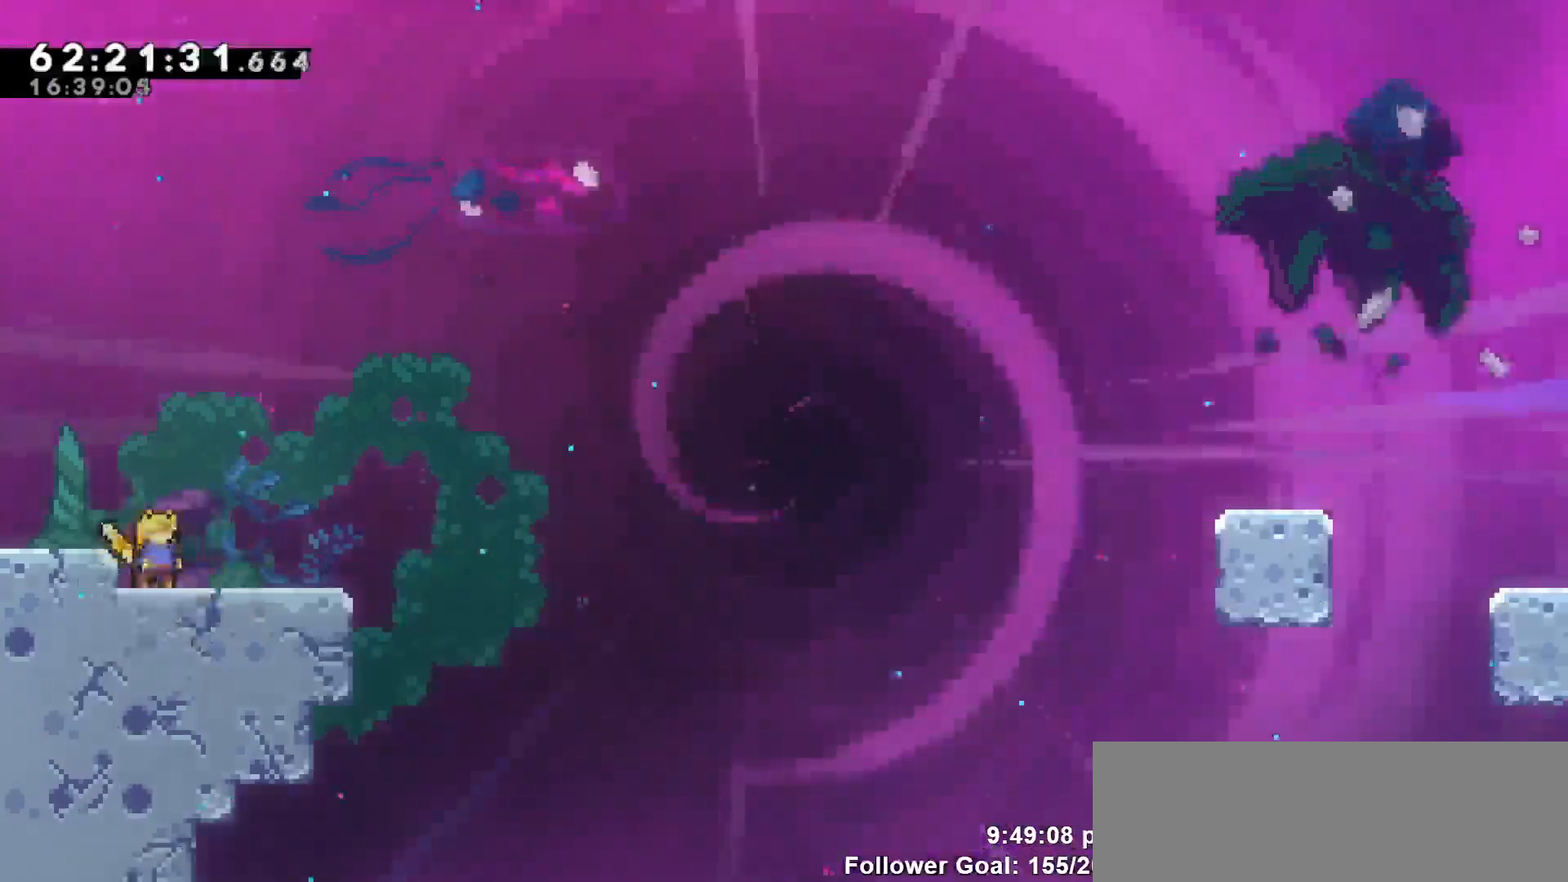
{"keys": ["down", "right"], "events": [[117, "jump", "down"], [417, "jump", "up"], [417, "right", "down"], [467, "down", "down"]]}